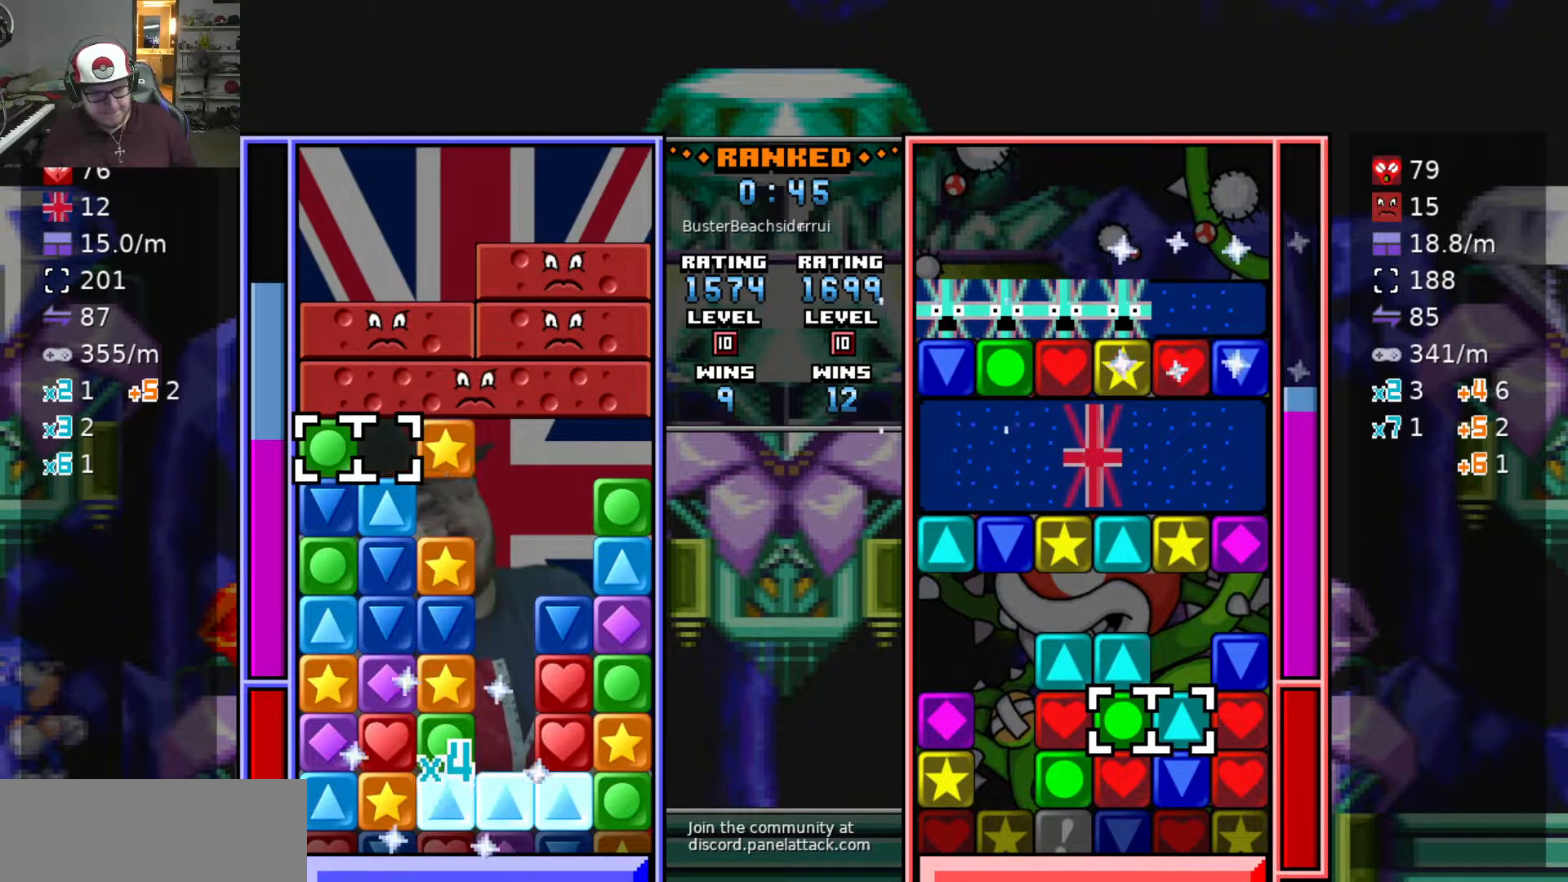
Gameplay with keyboard; each line is a JSON object with the keys held at the frame after it. "events" lists presses ("down") and releases ("up") of "a", "d", "raise1", "raise2", "s", "swap", "swap2", "taunt1", "taunt2" and "w" between this image and that frame as [ms after this image, input, new state], when the widget could be followed in between. No other keys are recorded. Mouse input is not recorded. Key names are as the overlay labels them; some are game actions (e.g. jump) rather than physical keys.
{"keys": ["a"], "events": [[50, "a", "up"], [50, "swap2", "down"], [100, "swap2", "up"], [150, "d", "down"], [183, "d", "up"], [183, "swap2", "down"], [233, "d", "down"], [233, "swap2", "up"], [333, "d", "up"], [333, "swap2", "down"], [383, "a", "down"], [383, "swap2", "up"]]}
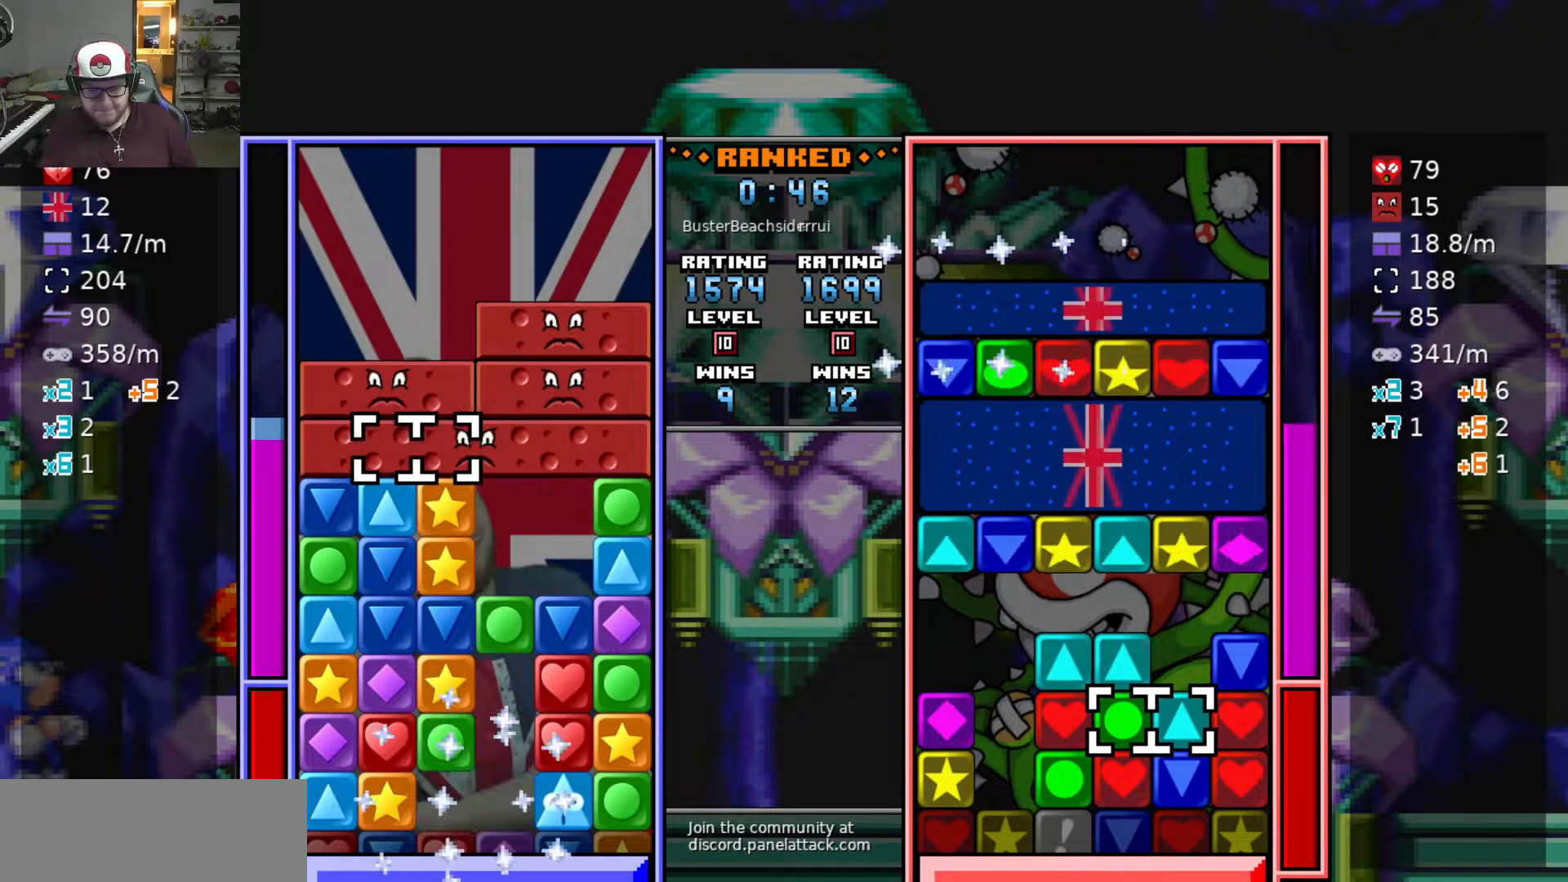
{"keys": ["swap2"], "events": [[67, "s", "down"], [117, "a", "up"], [167, "s", "up"], [217, "s", "down"], [317, "s", "up"], [483, "swap2", "down"]]}
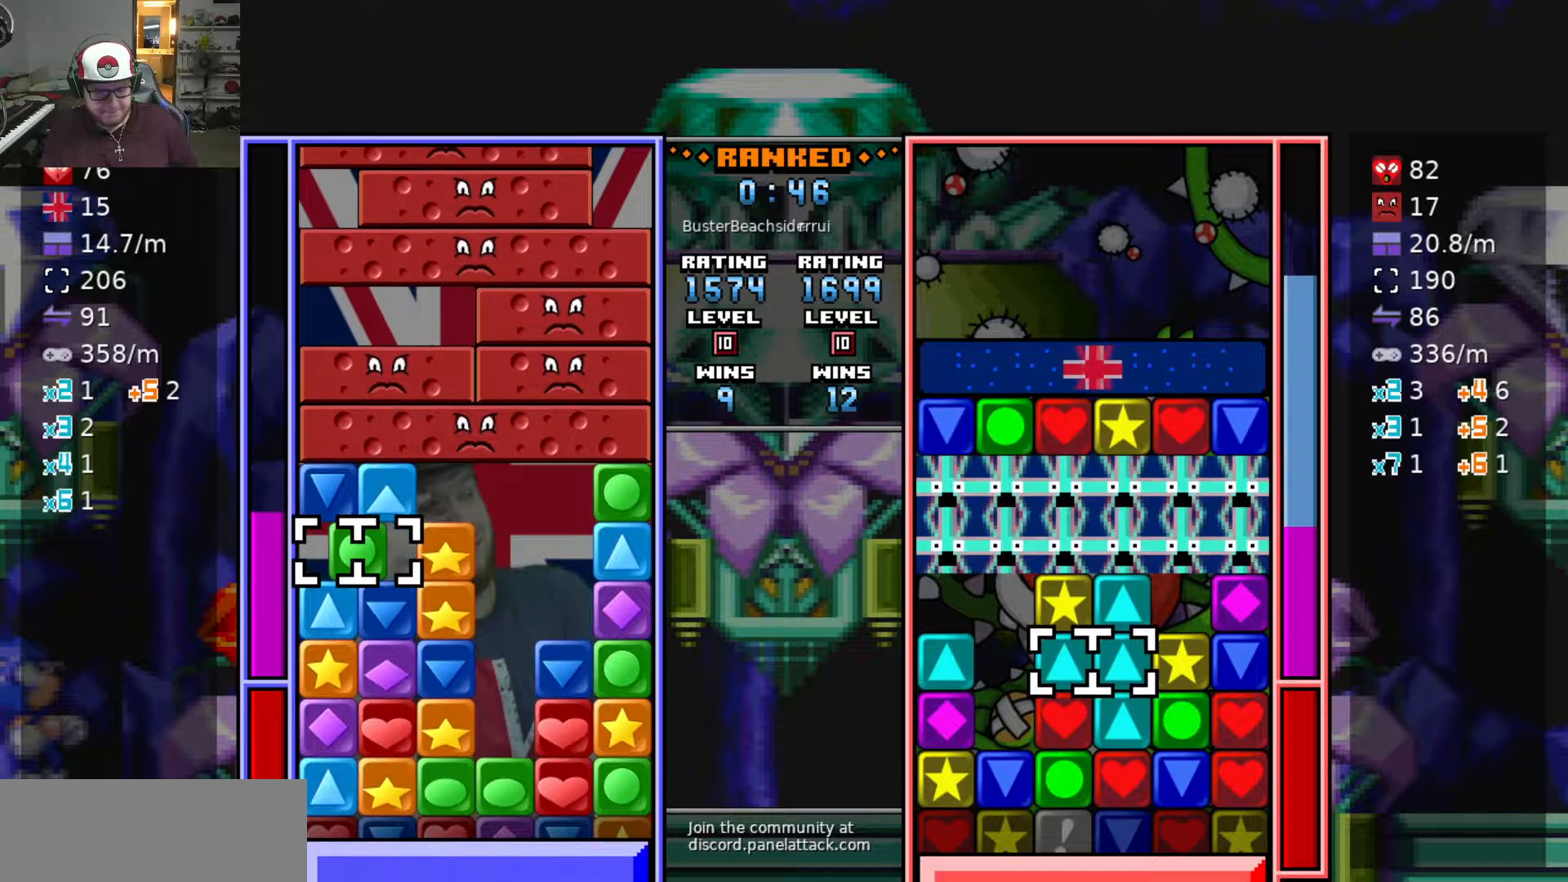
{"keys": ["swap2"], "events": [[33, "swap2", "up"], [83, "s", "down"], [83, "swap2", "down"], [183, "d", "down"], [183, "s", "up"], [233, "swap2", "up"], [283, "d", "up"], [283, "w", "down"], [317, "w", "up"], [367, "w", "down"], [467, "swap2", "down"], [467, "w", "up"]]}
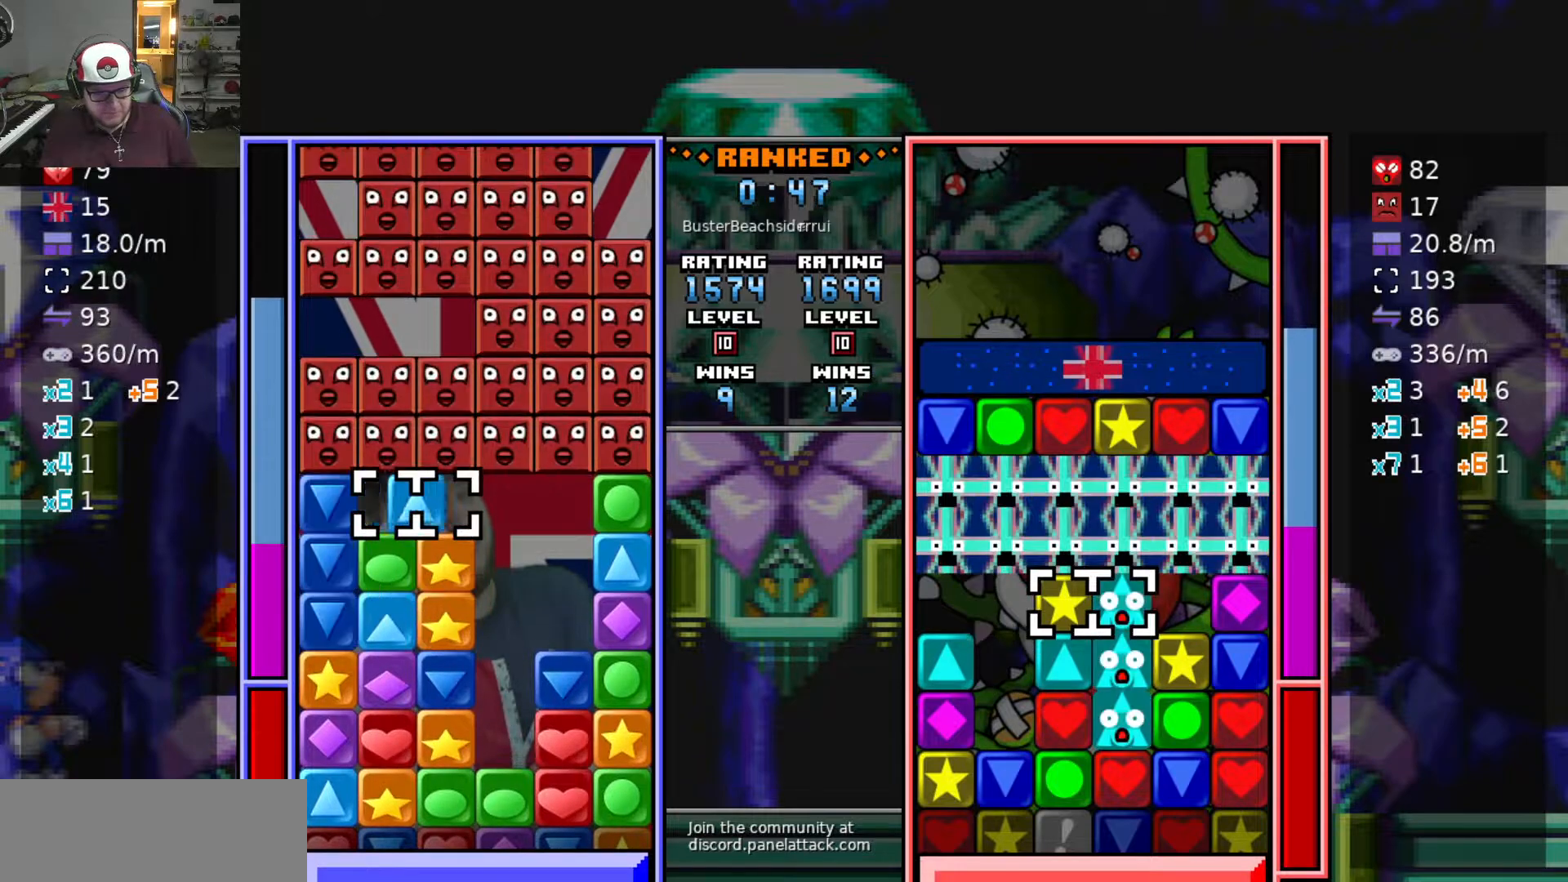
{"keys": ["swap2"], "events": [[50, "d", "down"], [50, "swap2", "up"], [150, "d", "up"], [150, "s", "down"], [283, "s", "up"], [333, "a", "down"], [433, "a", "up"], [433, "swap2", "down"]]}
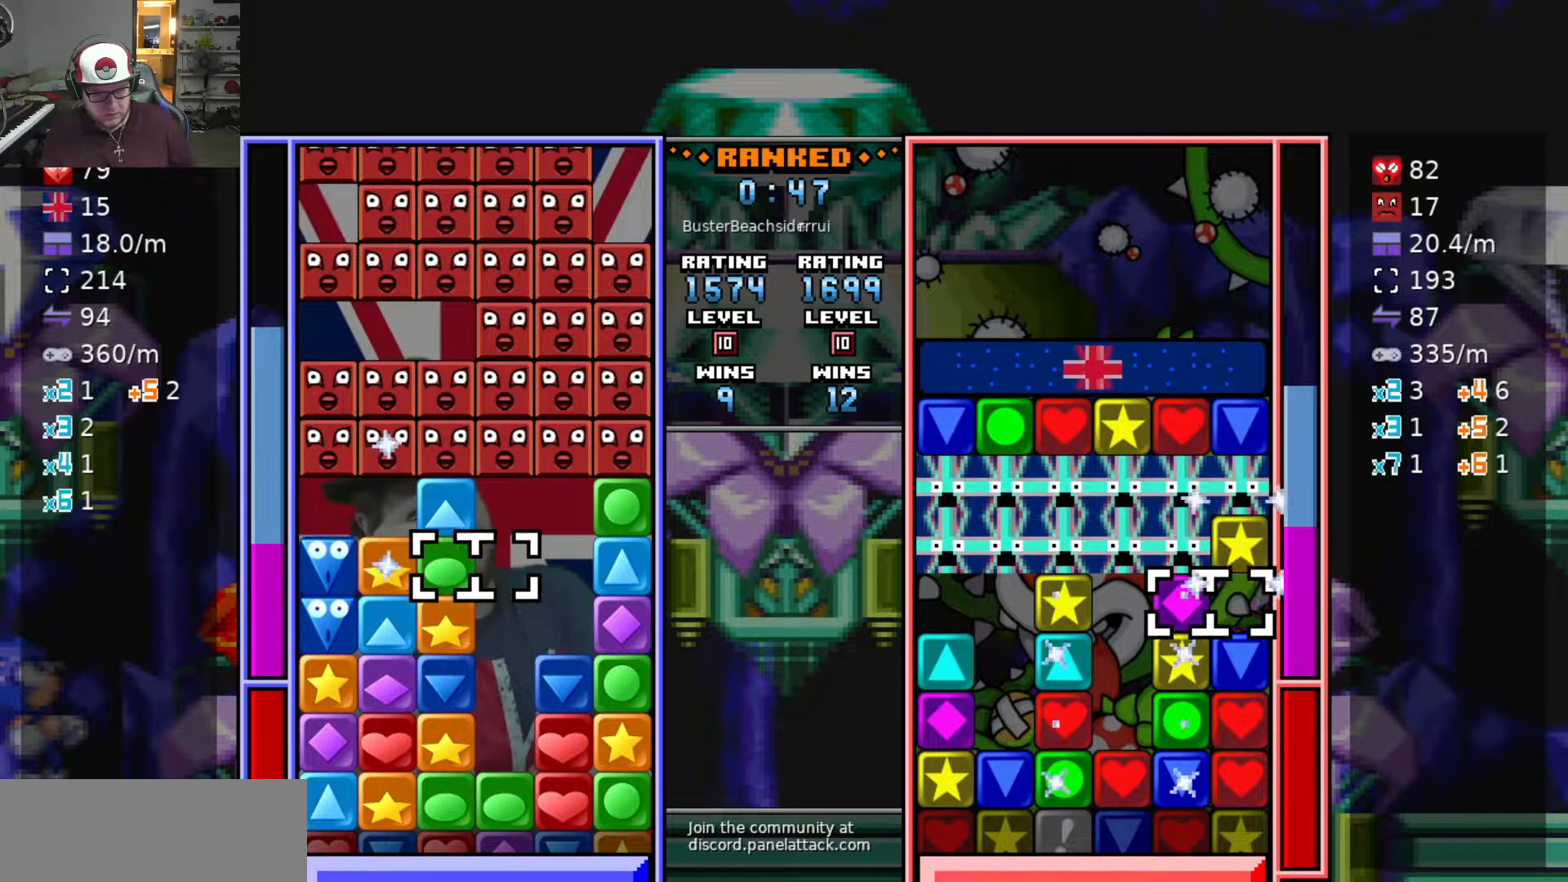
{"keys": [], "events": [[33, "d", "down"], [33, "swap2", "up"], [83, "d", "up"], [83, "swap2", "down"], [167, "swap2", "up"], [200, "d", "down"], [400, "swap2", "down"], [450, "d", "up"], [500, "swap2", "up"]]}
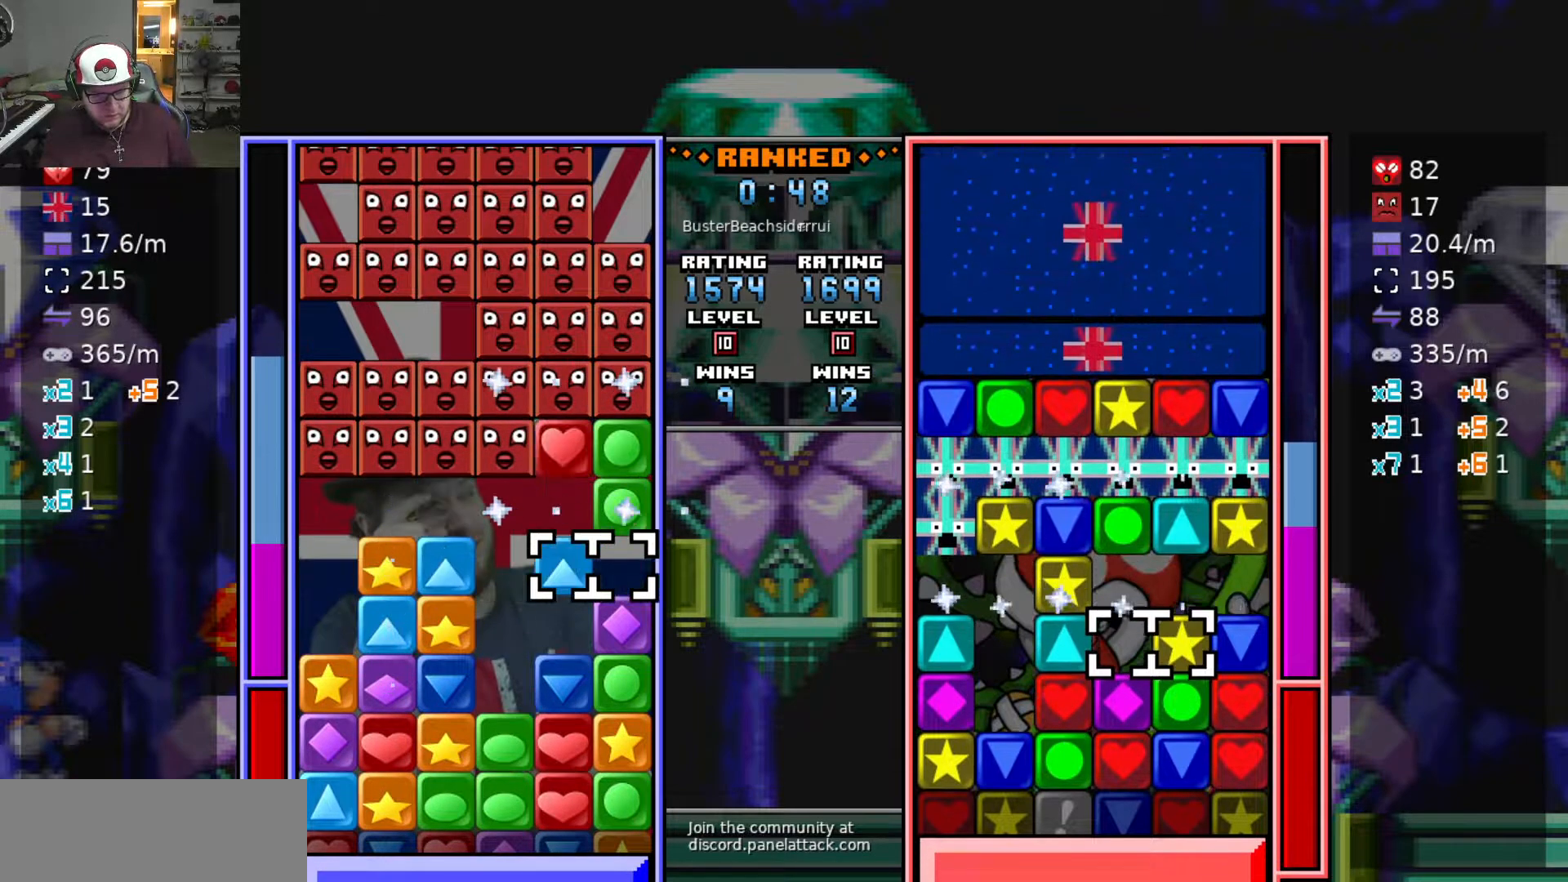
{"keys": ["a"], "events": [[83, "swap2", "down"], [133, "a", "down"], [183, "swap2", "up"], [233, "a", "up"], [283, "a", "down"], [367, "a", "up"], [467, "a", "down"]]}
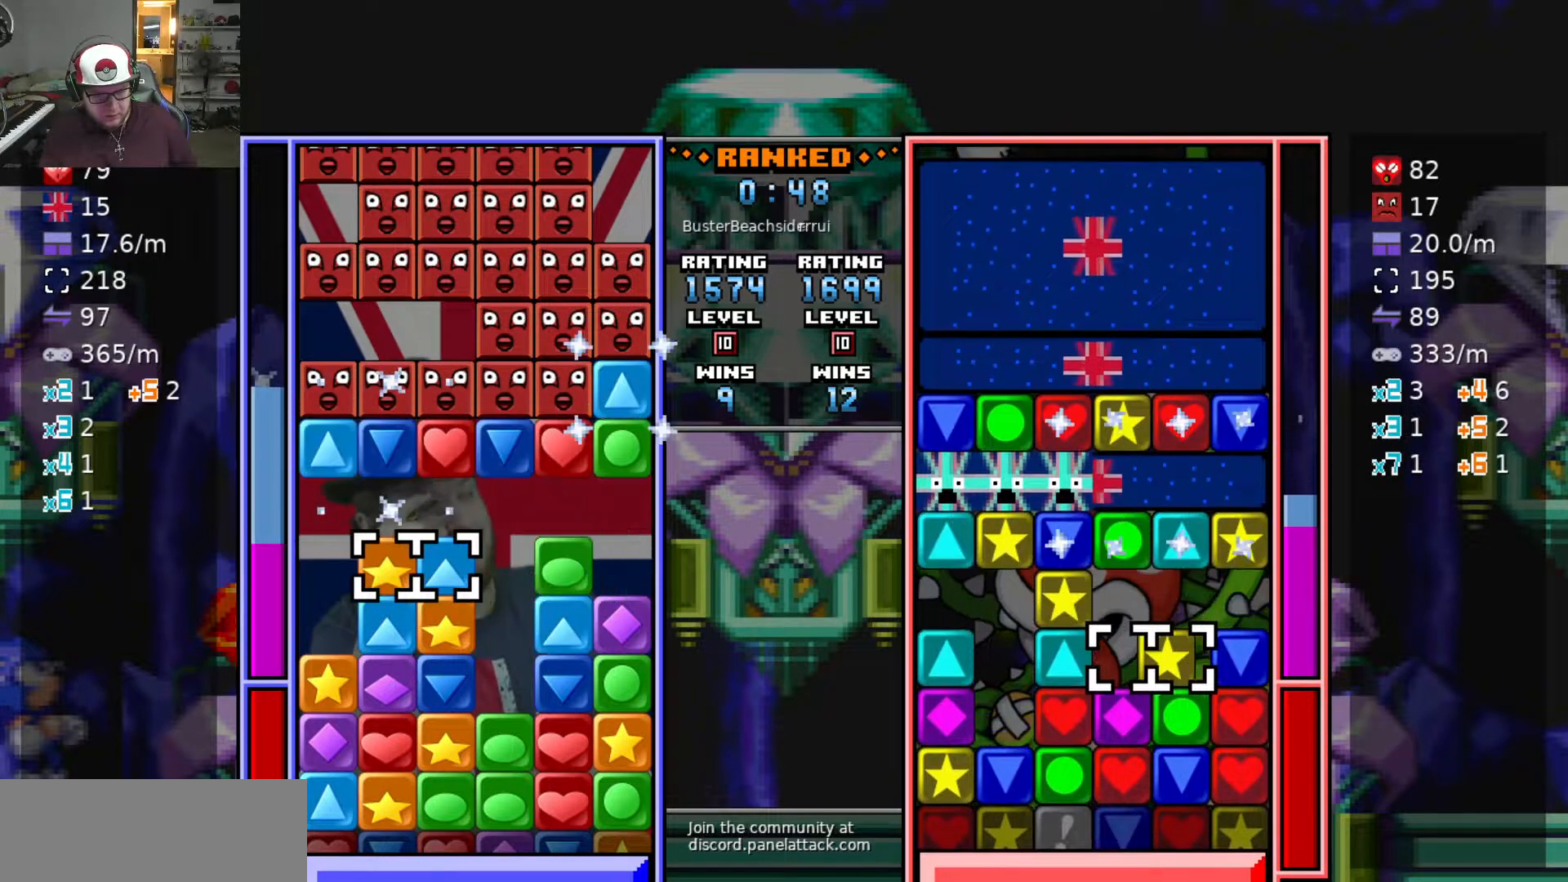
{"keys": ["a"], "events": [[50, "a", "up"], [350, "swap2", "down"], [433, "a", "down"], [433, "swap2", "up"]]}
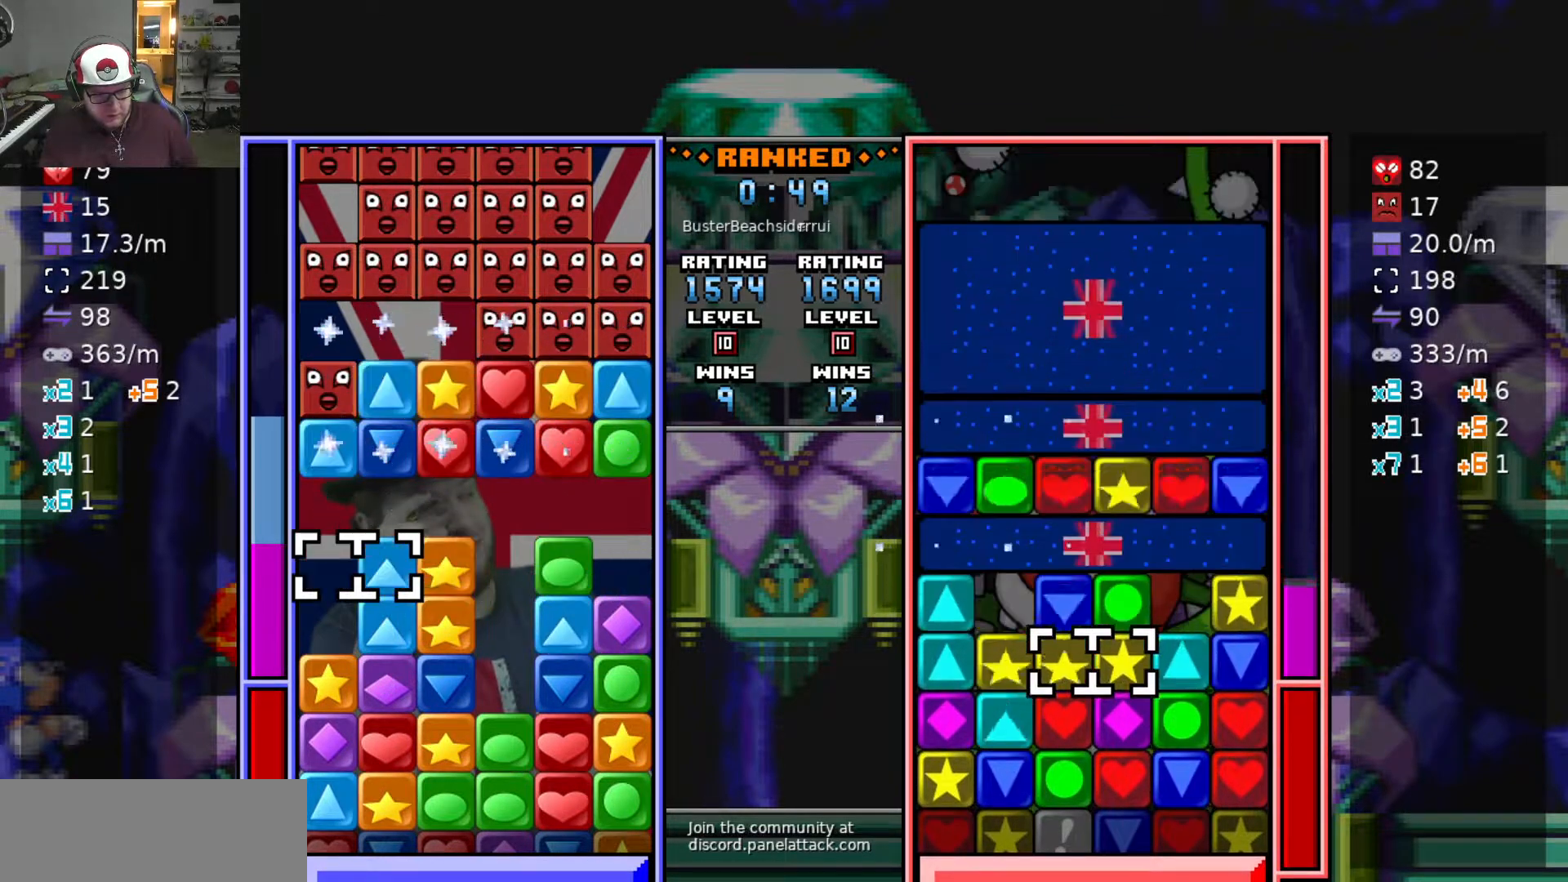
{"keys": ["swap2"], "events": [[17, "a", "up"], [117, "d", "down"], [217, "d", "up"], [217, "swap2", "down"], [267, "a", "down"], [267, "swap2", "up"], [300, "swap2", "down"], [350, "a", "up"], [400, "d", "down"], [400, "swap2", "up"], [450, "d", "up"], [450, "swap2", "down"]]}
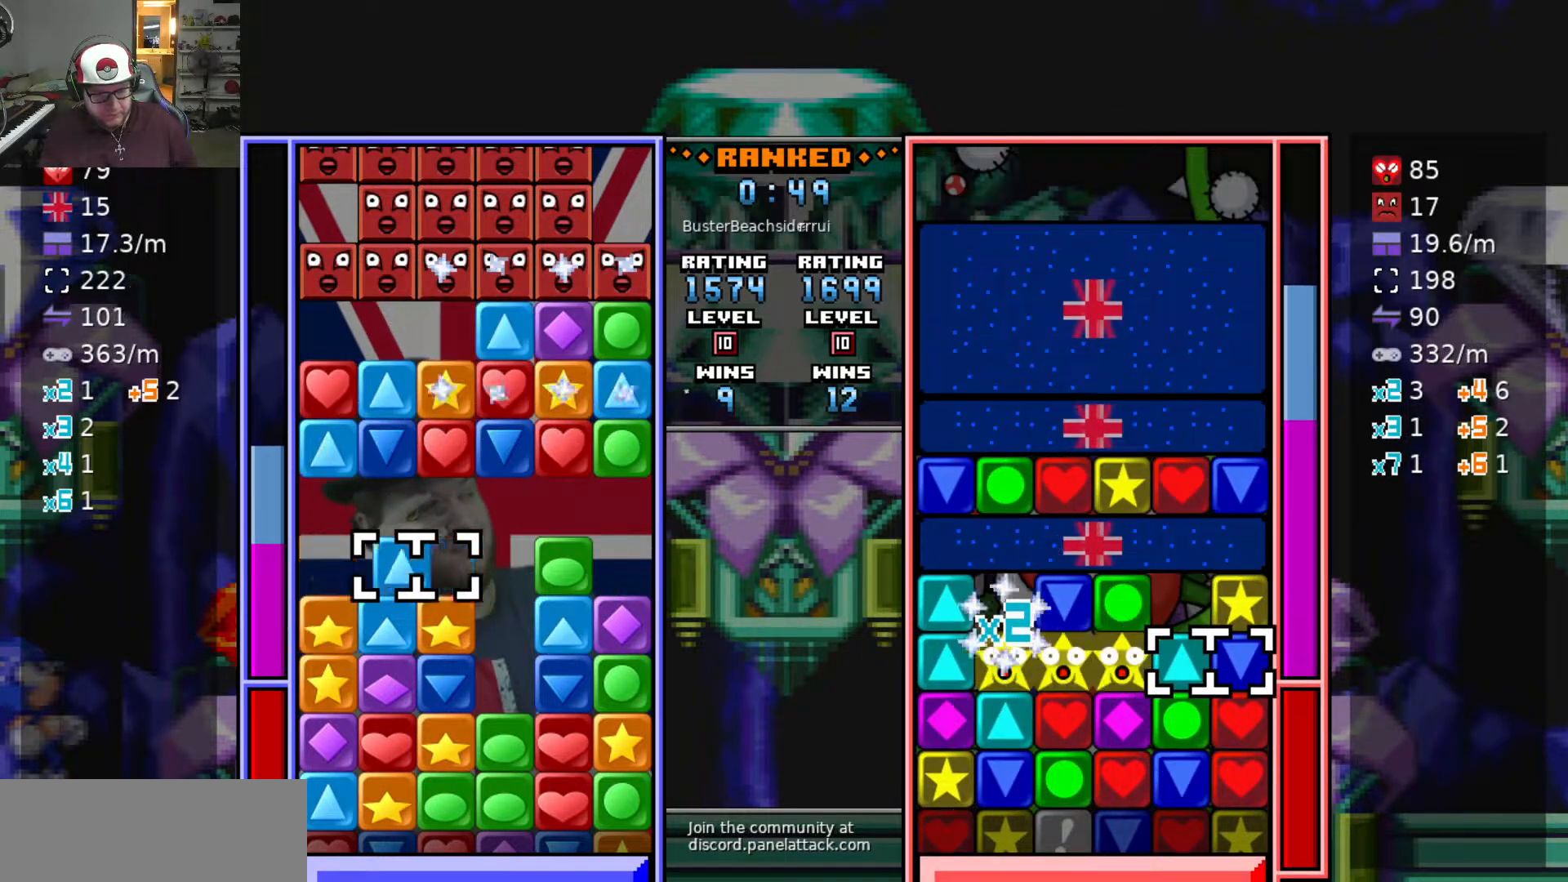
{"keys": [], "events": [[50, "a", "down"], [50, "swap2", "up"], [100, "swap2", "down"], [133, "a", "up"], [133, "s", "down"], [183, "swap2", "up"], [217, "swap2", "down"], [267, "s", "up"], [317, "swap2", "up"], [367, "d", "down"], [467, "d", "up"]]}
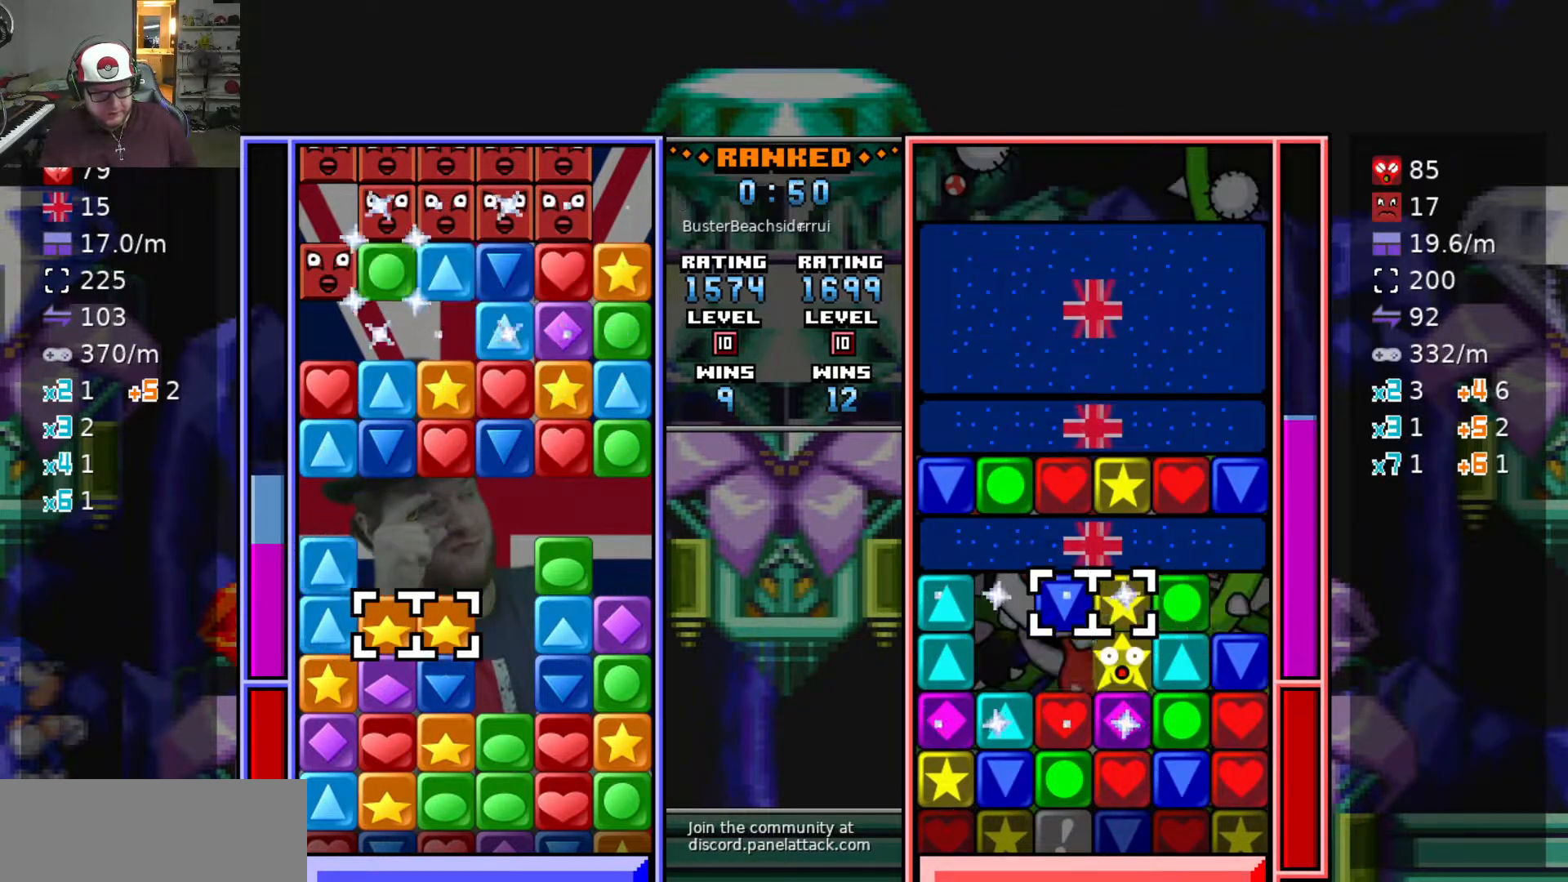
{"keys": [], "events": [[50, "d", "down"], [100, "d", "up"], [383, "d", "down"], [483, "d", "up"]]}
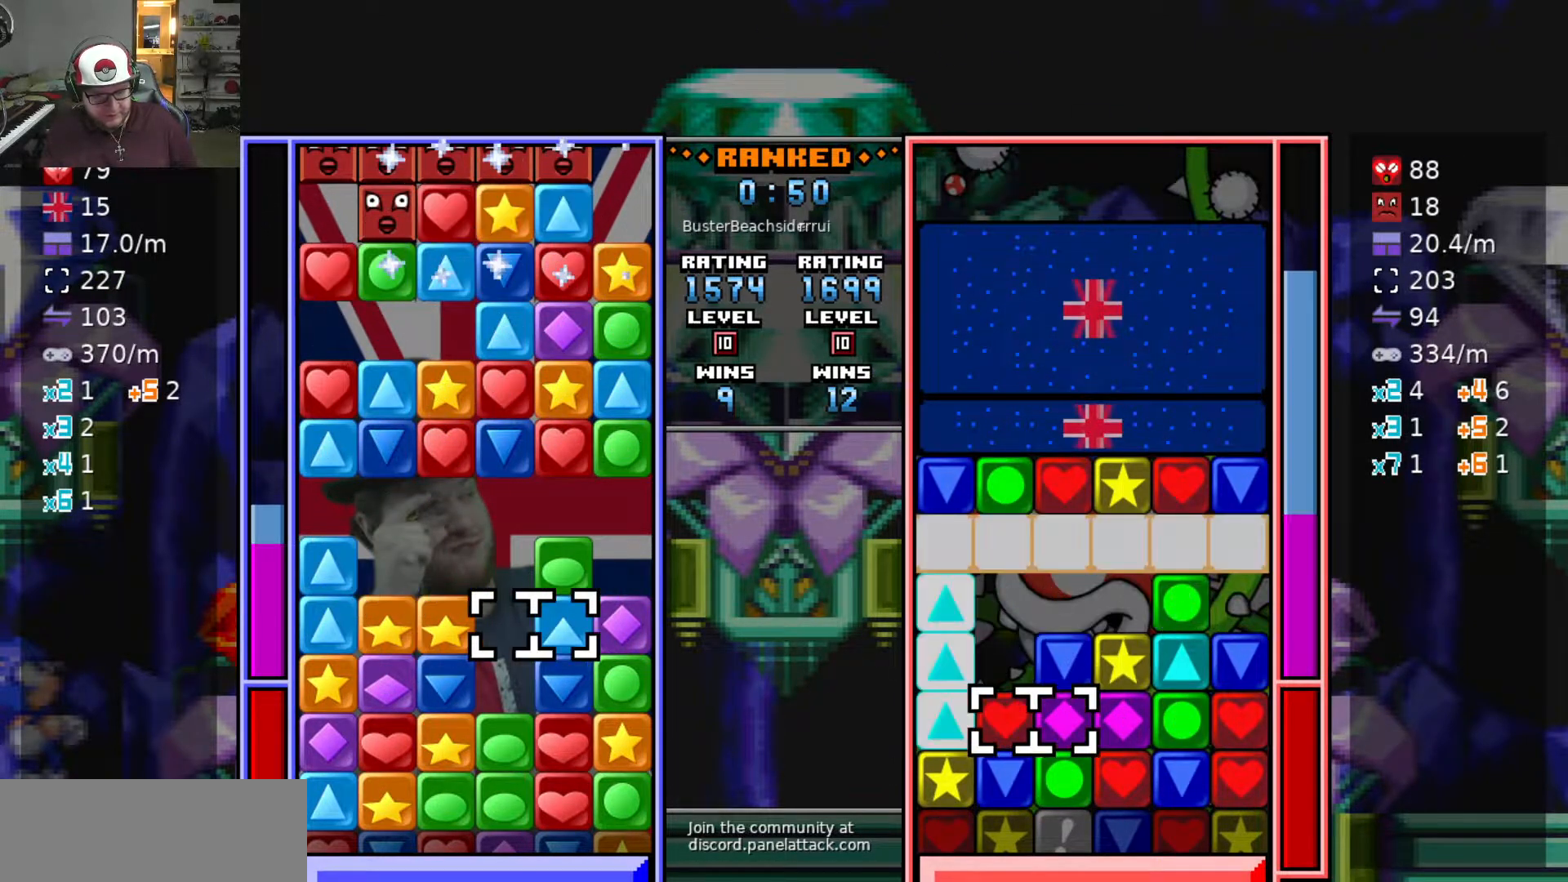
{"keys": [], "events": [[217, "w", "down"], [317, "swap2", "down"], [317, "w", "up"], [400, "swap2", "up"]]}
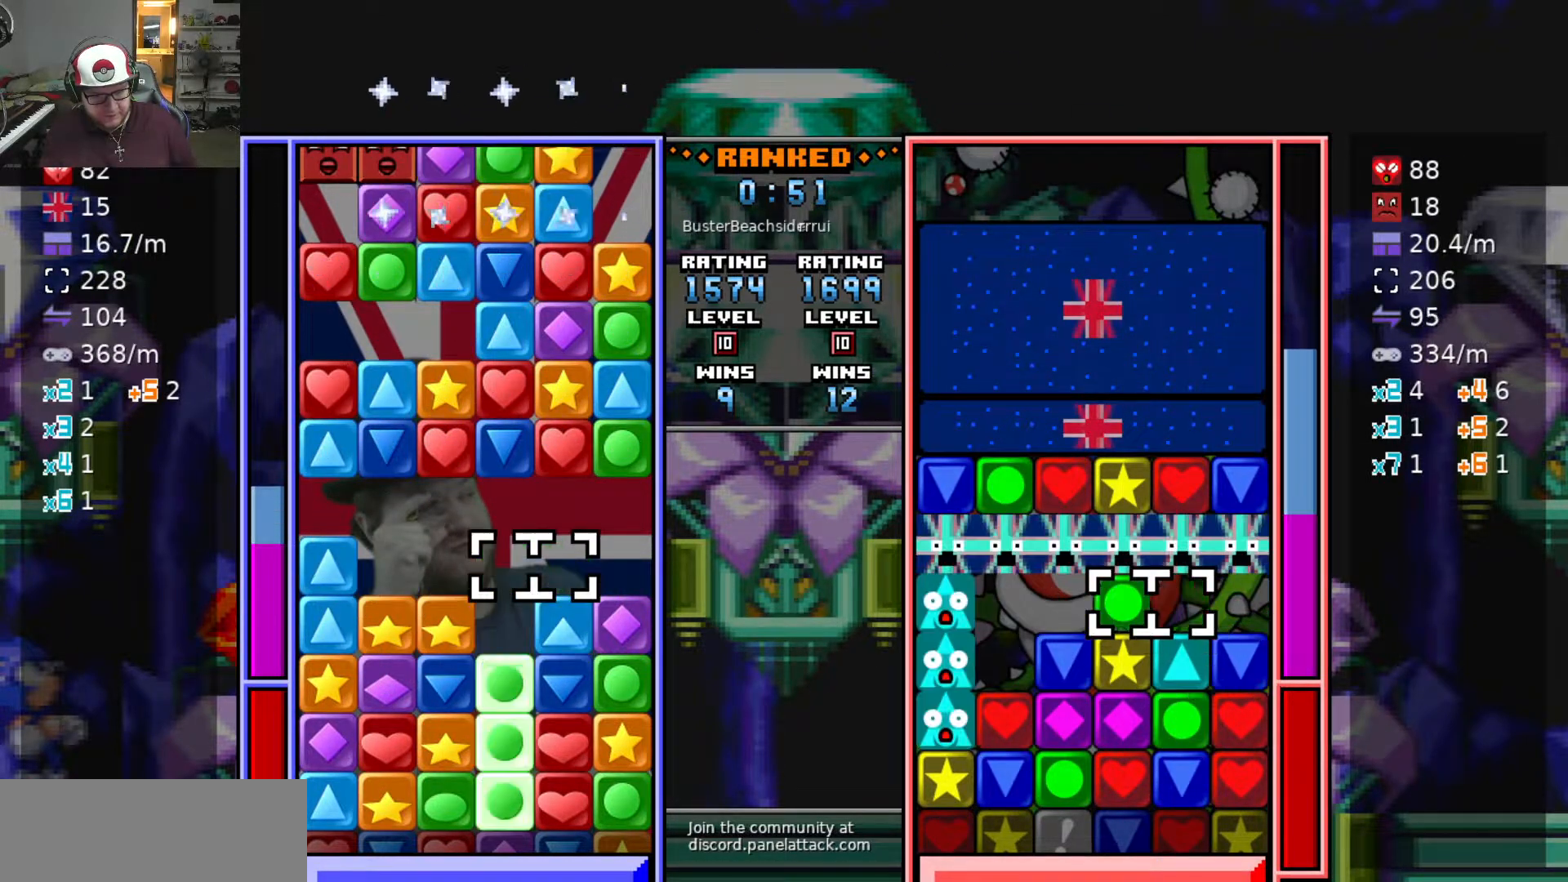
{"keys": [], "events": [[133, "s", "down"], [217, "s", "up"]]}
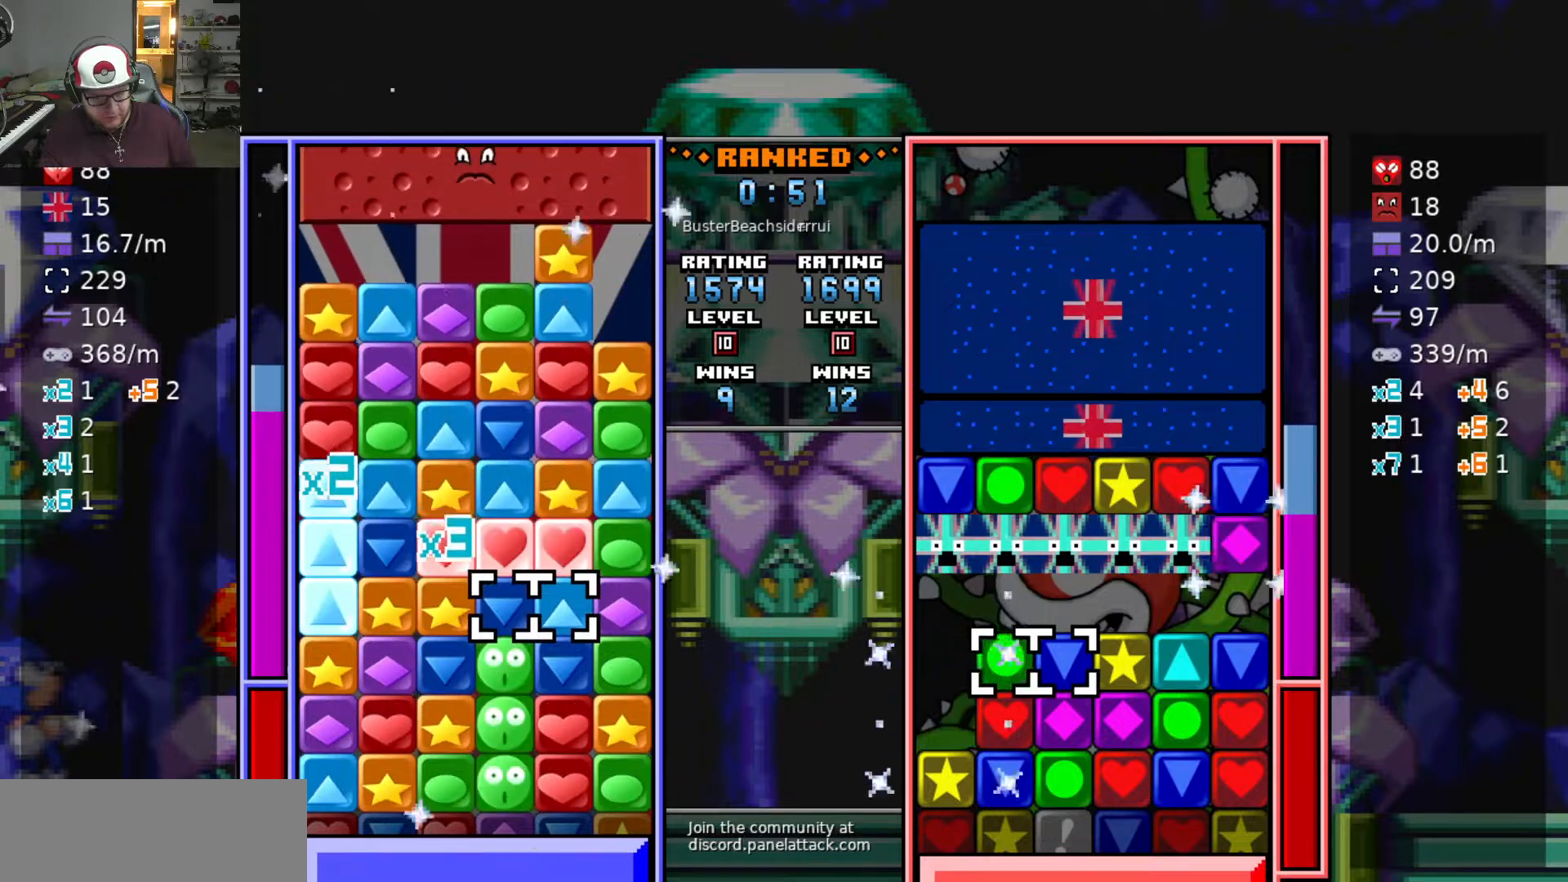
{"keys": [], "events": []}
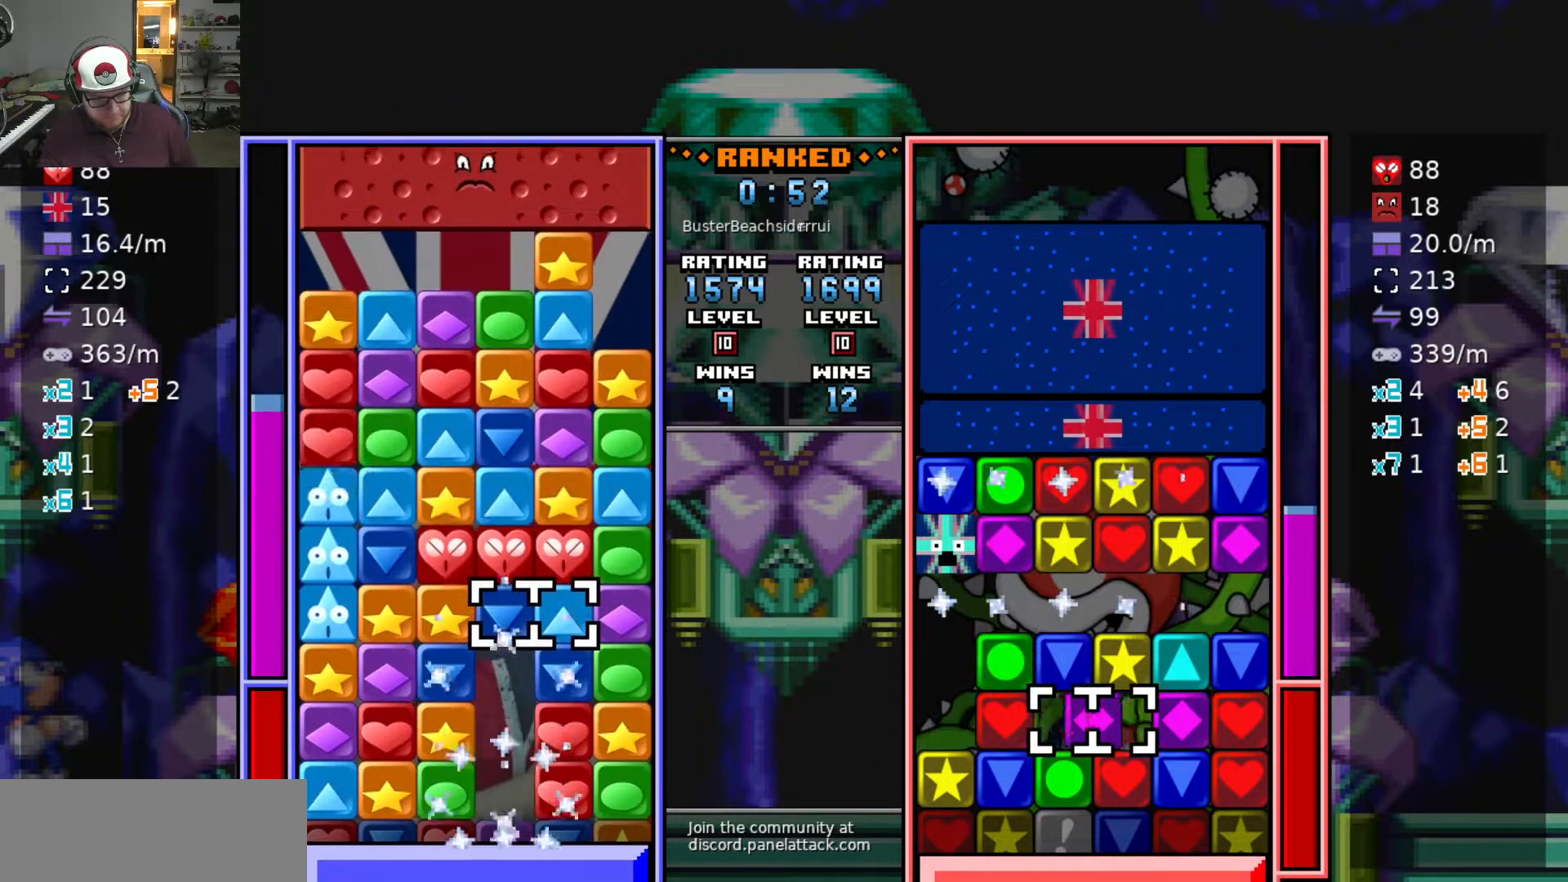
{"keys": ["w"], "events": [[117, "swap2", "down"], [217, "swap2", "up"], [217, "w", "down"], [267, "w", "up"], [350, "a", "down"], [483, "a", "up"], [483, "w", "down"]]}
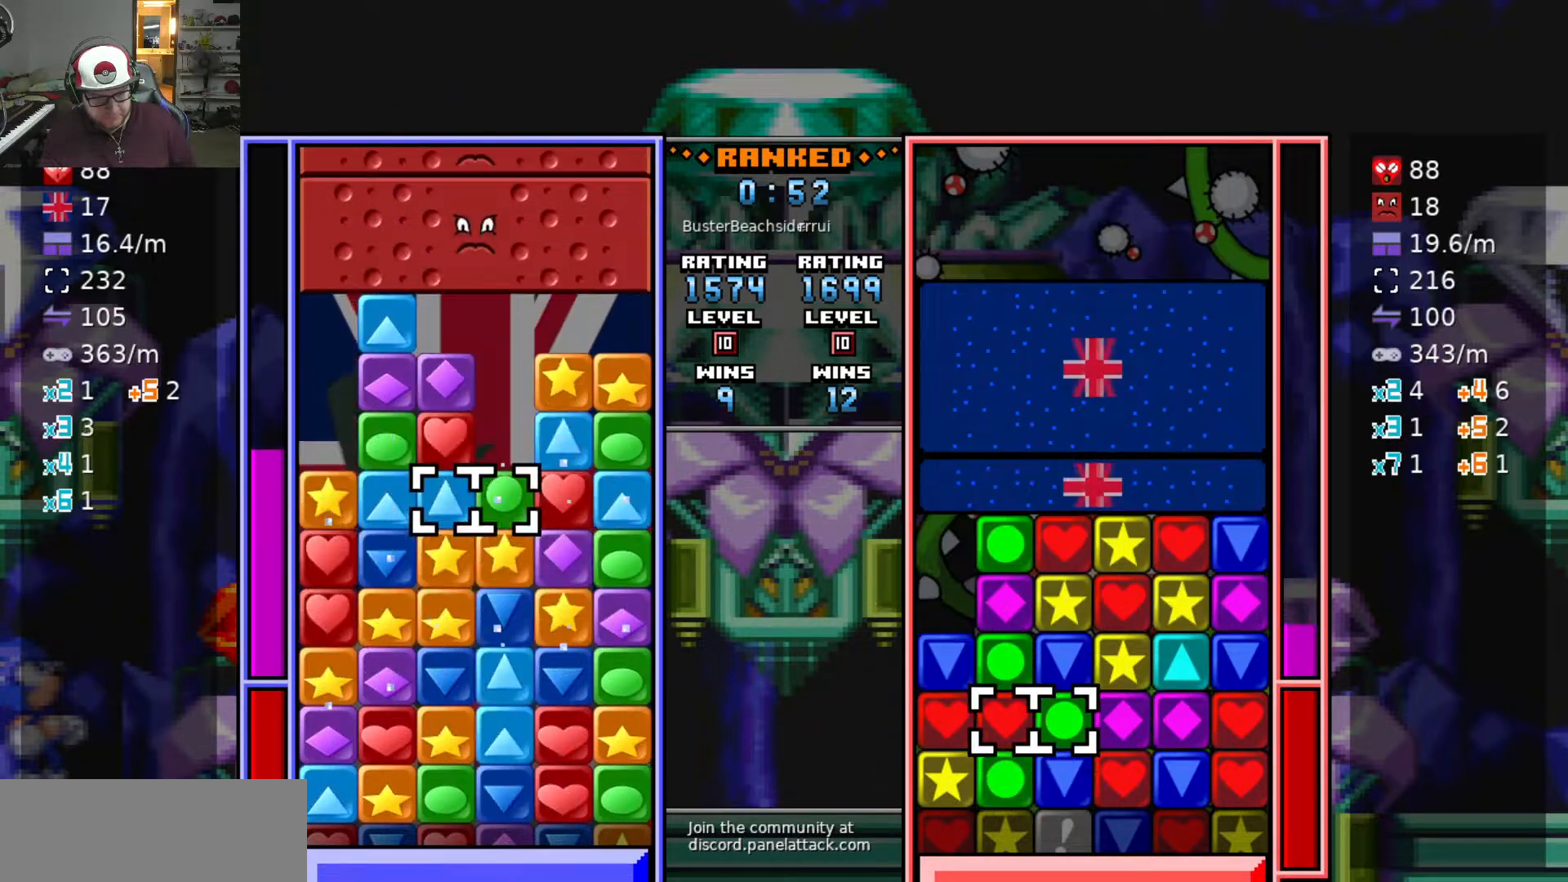
{"keys": [], "events": [[83, "w", "up"], [233, "s", "down"], [317, "s", "up"], [367, "s", "down"], [467, "s", "up"]]}
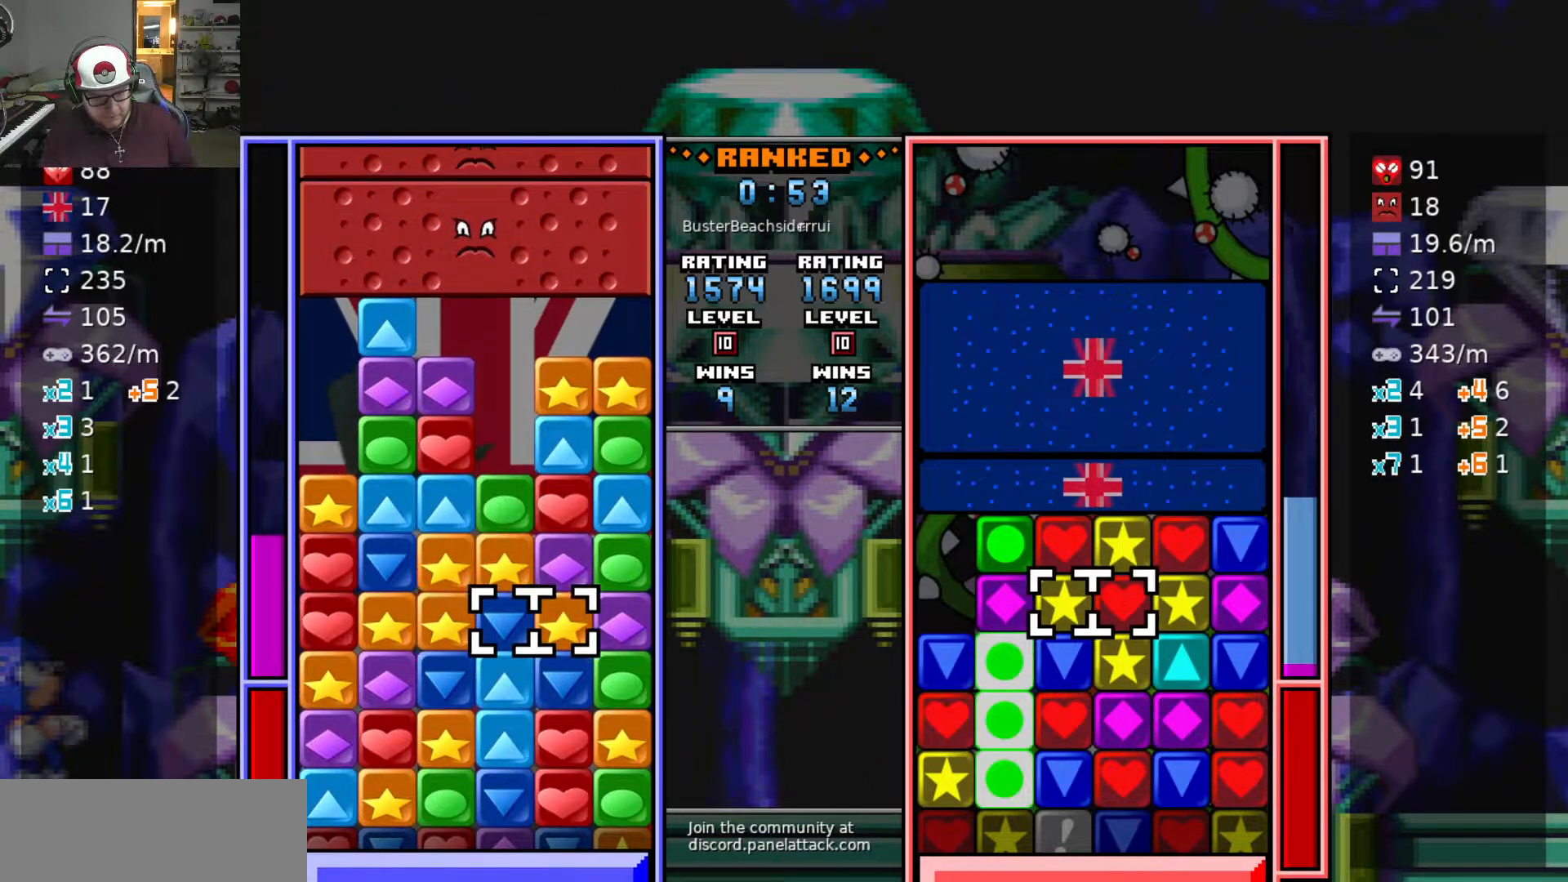
{"keys": ["d", "swap2"], "events": [[17, "d", "down"], [50, "swap2", "down"], [100, "d", "up"], [150, "a", "down"], [150, "swap2", "up"], [250, "a", "up"], [333, "a", "down"], [383, "w", "down"], [433, "a", "up"], [433, "swap2", "down"], [483, "d", "down"], [483, "w", "up"]]}
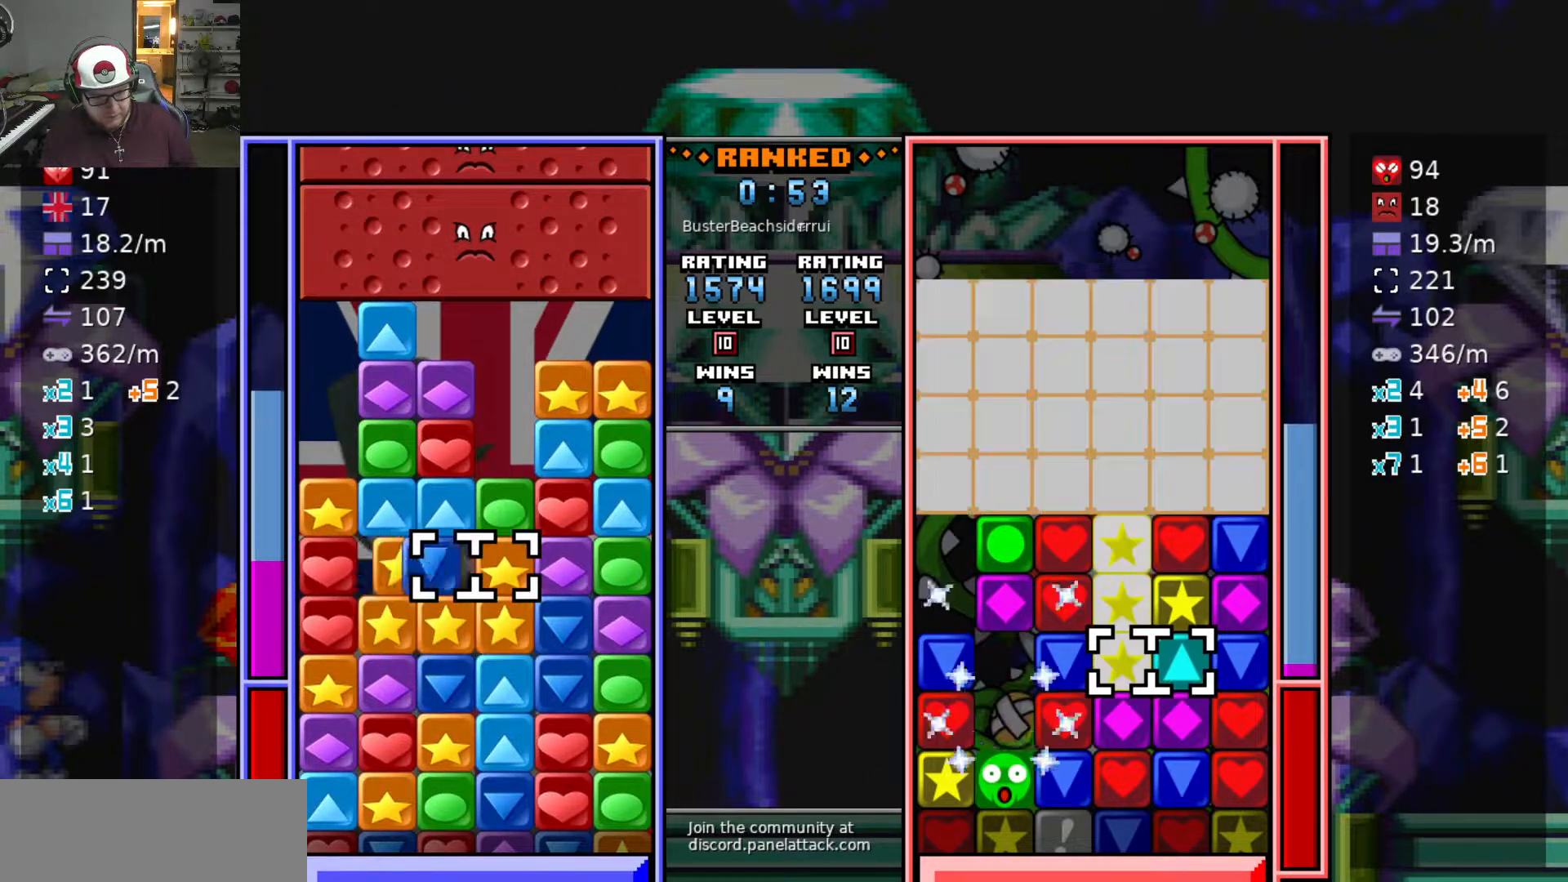
{"keys": [], "events": [[33, "swap2", "up"], [133, "d", "up"], [133, "s", "down"], [200, "s", "up"], [250, "s", "down"], [350, "s", "up"], [400, "d", "down"], [483, "d", "up"]]}
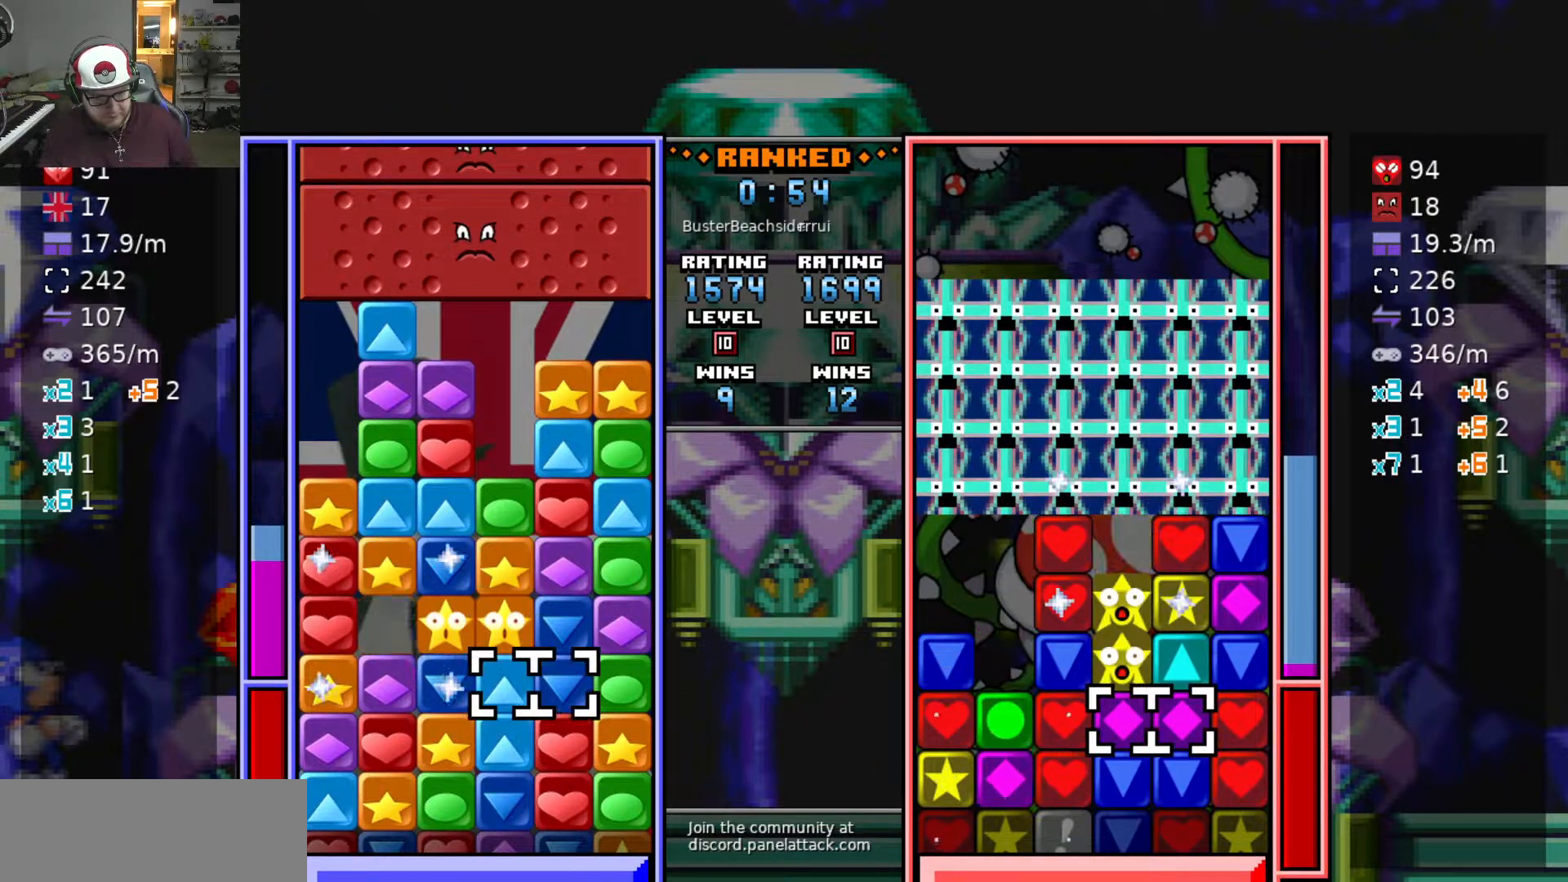
{"keys": ["w"], "events": [[133, "w", "down"], [233, "w", "up"], [283, "w", "down"], [367, "w", "up"], [467, "w", "down"]]}
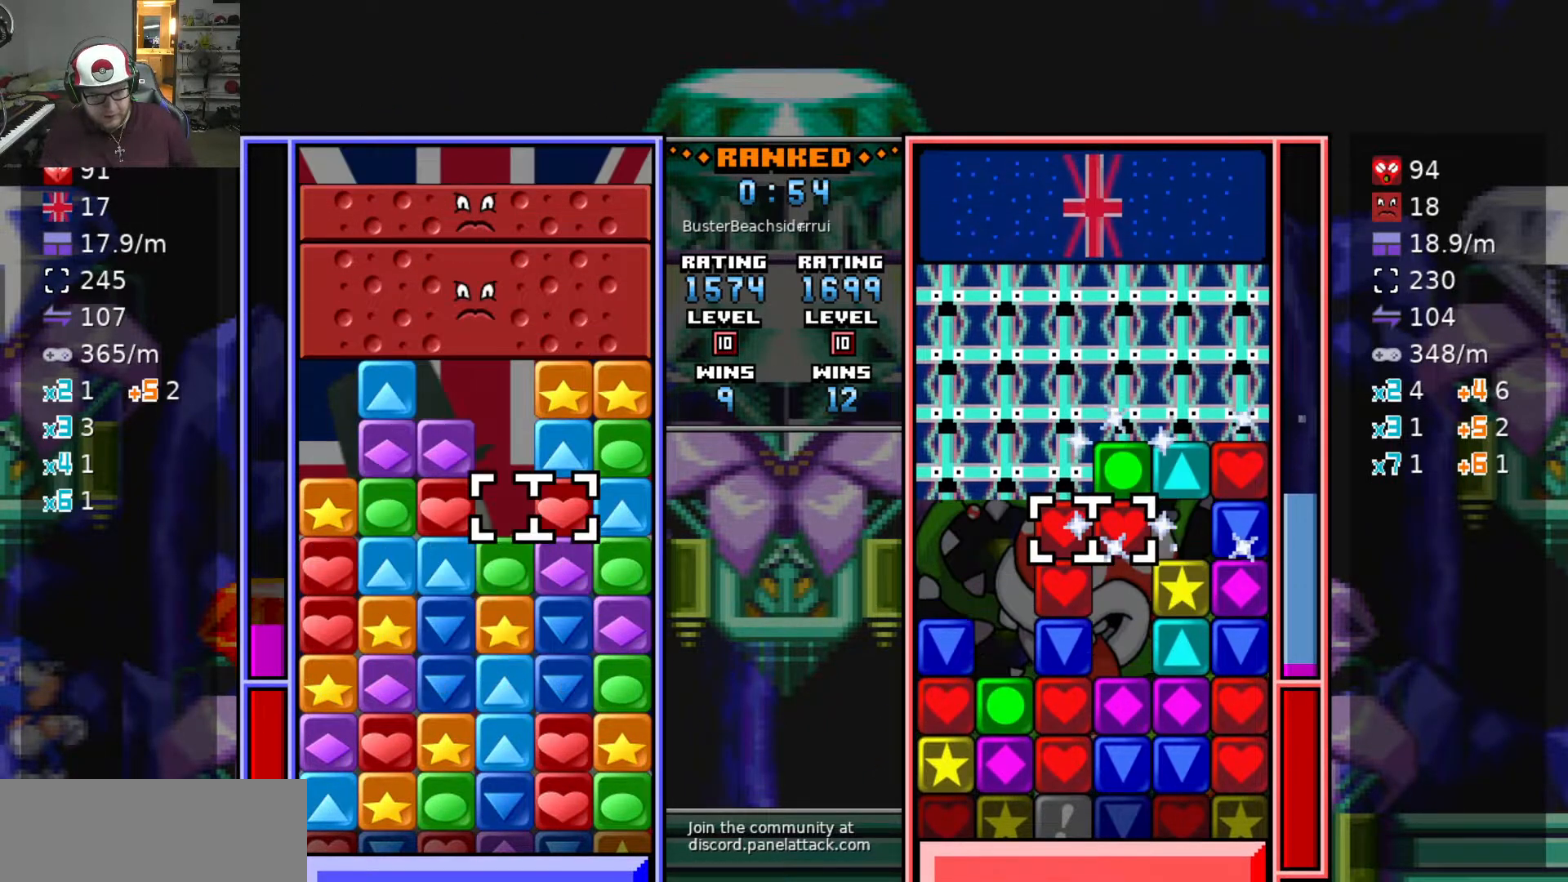
{"keys": ["swap2"], "events": [[50, "w", "up"], [100, "w", "down"], [200, "w", "up"], [433, "swap2", "down"]]}
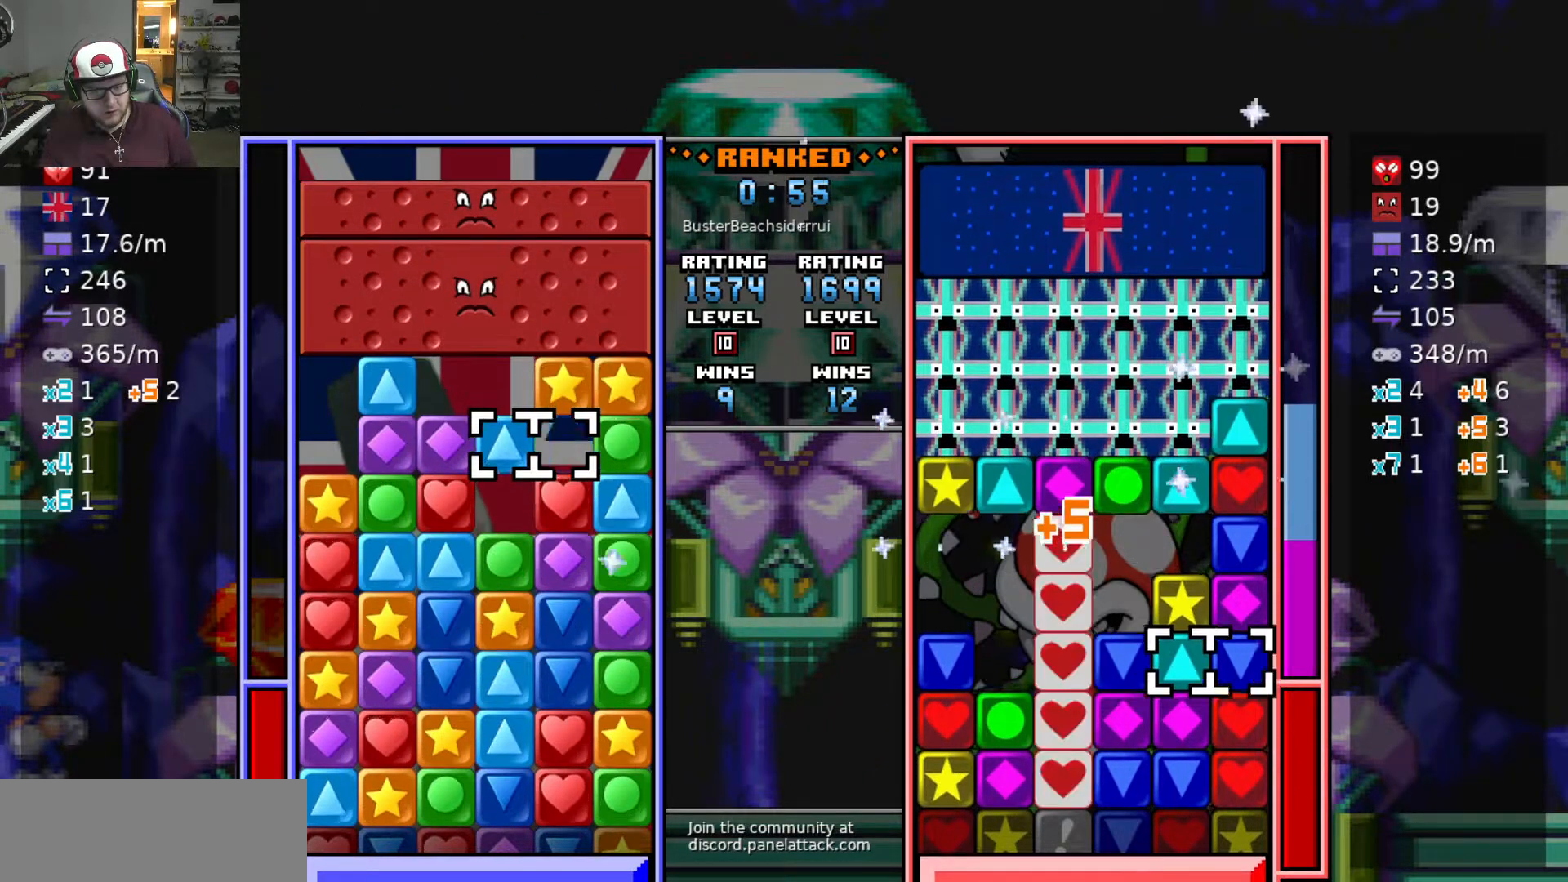
{"keys": ["a"], "events": [[67, "d", "down"], [67, "swap2", "up"], [117, "w", "down"], [167, "d", "up"], [167, "swap2", "down"], [217, "w", "up"], [267, "swap2", "up"], [300, "a", "down"], [300, "swap2", "down"], [350, "a", "up"], [400, "swap2", "up"], [450, "a", "down"]]}
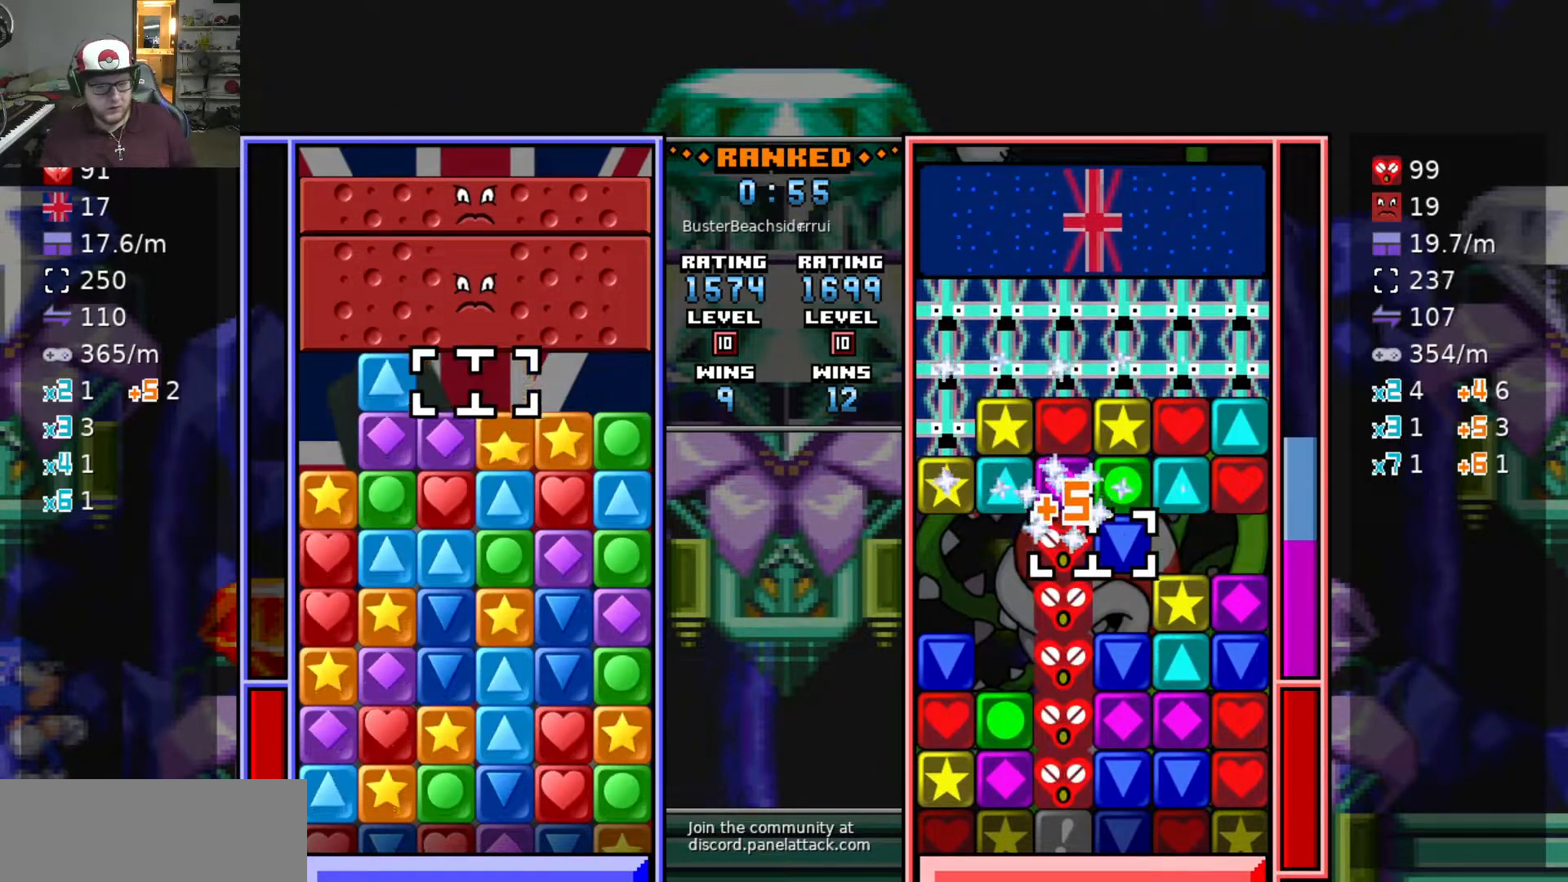
{"keys": [], "events": [[183, "swap2", "down"], [217, "a", "up"], [217, "s", "down"], [267, "swap2", "up"], [317, "s", "up"], [367, "s", "down"], [467, "s", "up"]]}
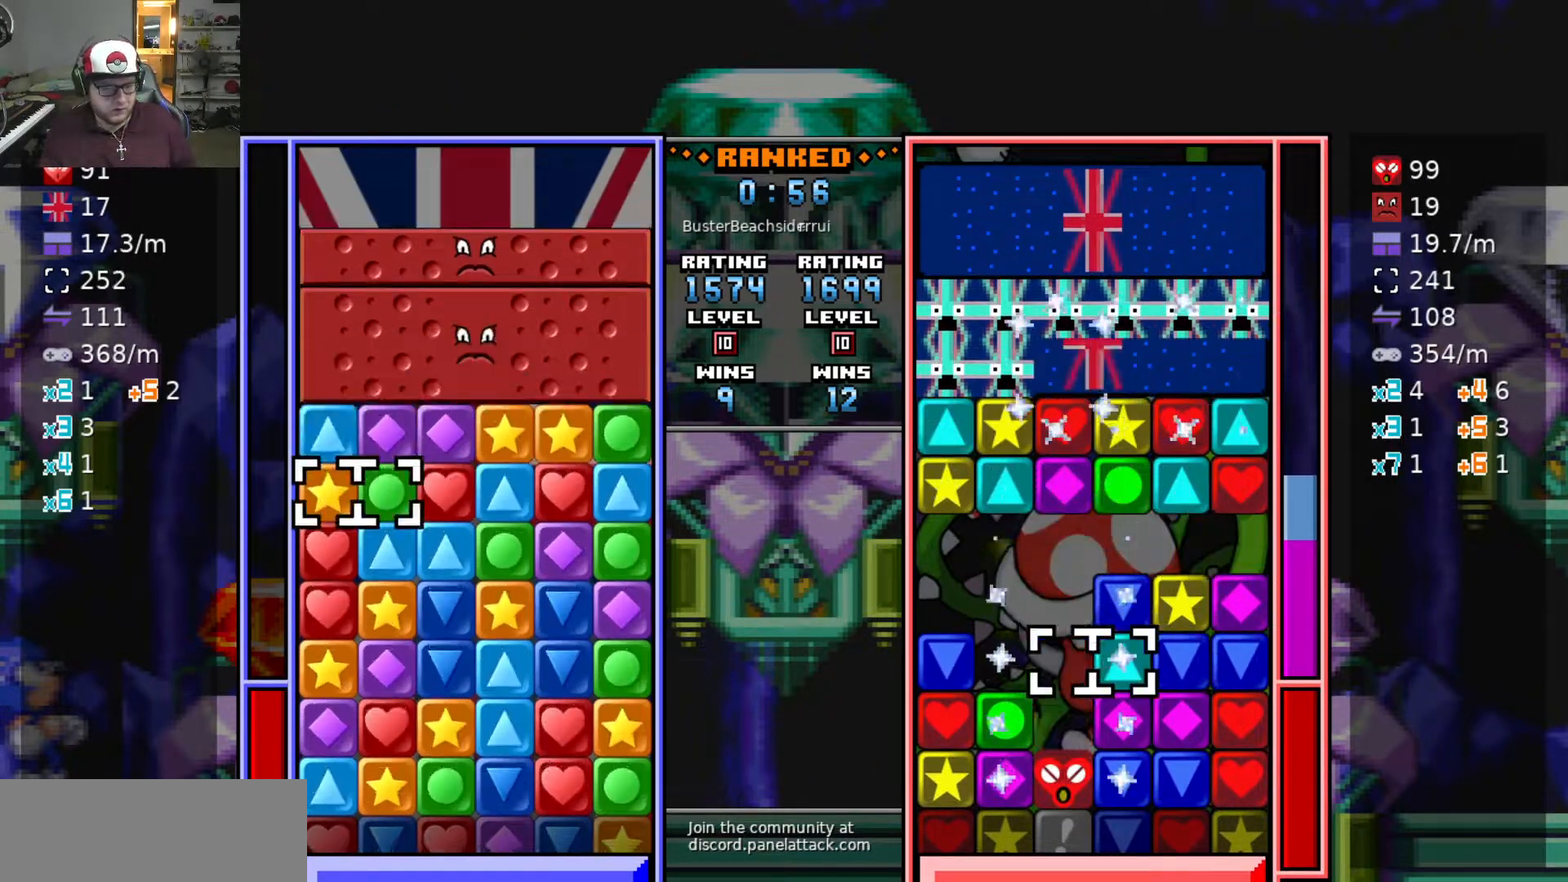
{"keys": ["d", "s"], "events": [[100, "w", "down"], [200, "swap2", "down"], [200, "w", "up"], [250, "d", "down"], [300, "swap2", "up"], [350, "d", "up"], [350, "swap2", "down"], [383, "d", "down"], [433, "swap2", "up"], [467, "s", "down"]]}
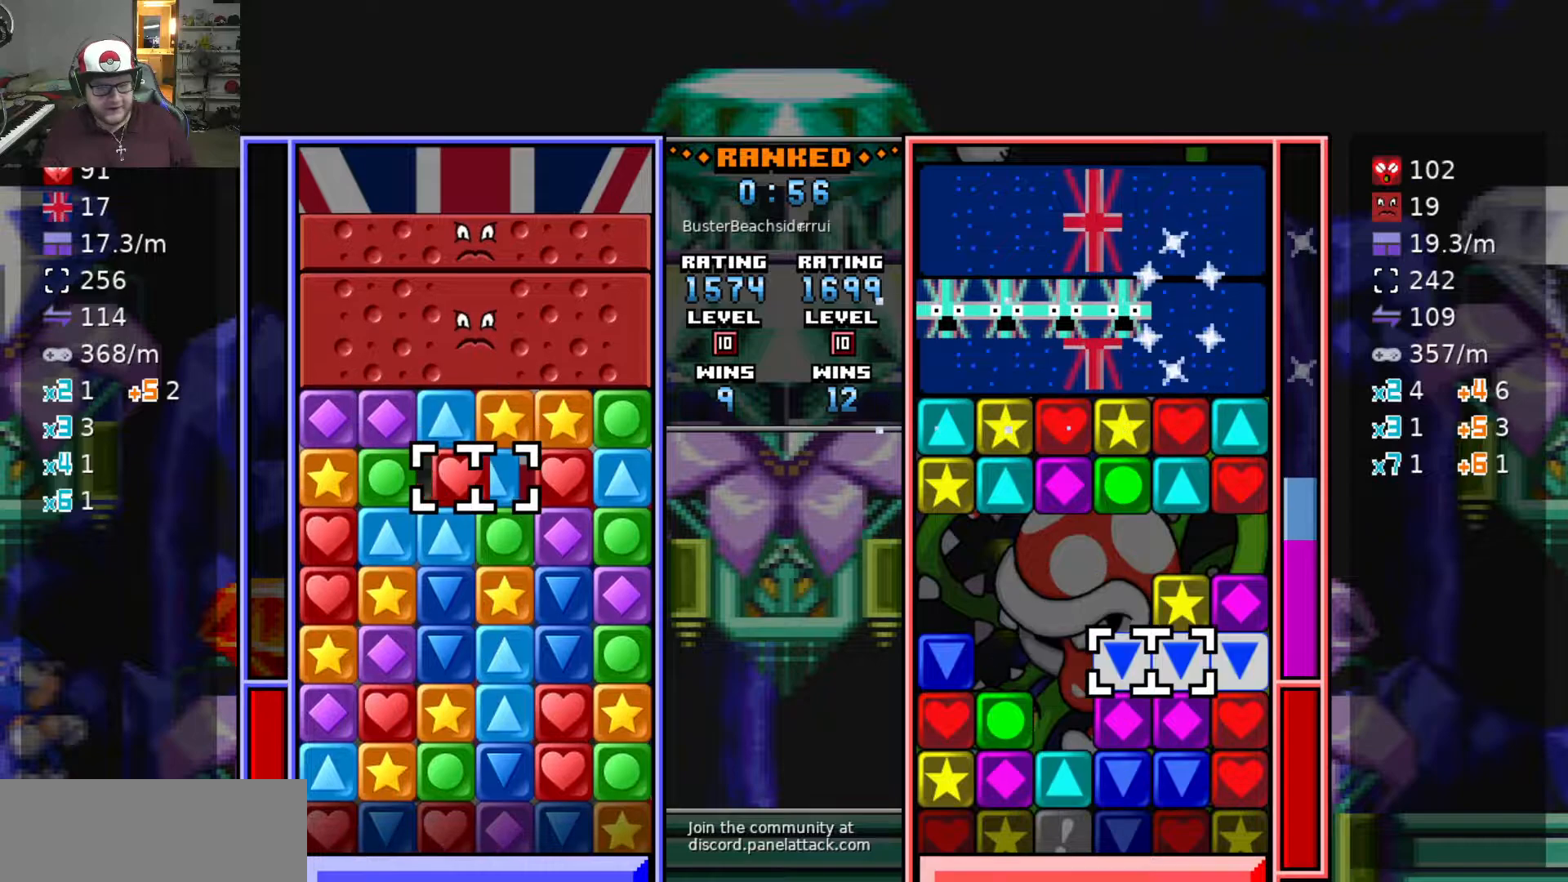
{"keys": [], "events": [[17, "d", "up"], [17, "swap2", "down"], [67, "s", "up"], [117, "swap2", "up"]]}
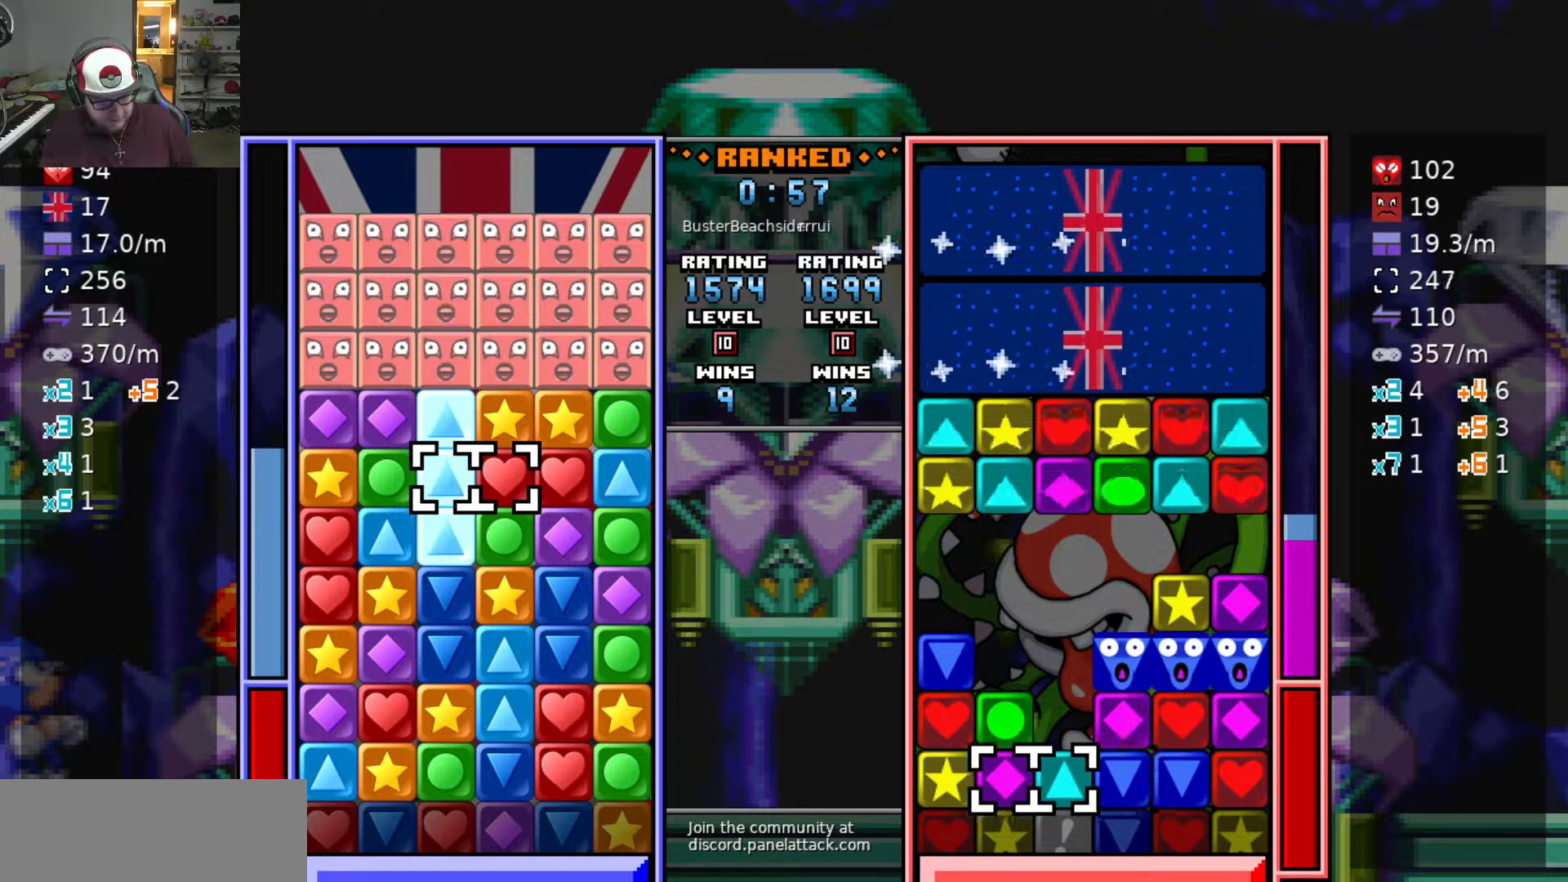
{"keys": [], "events": []}
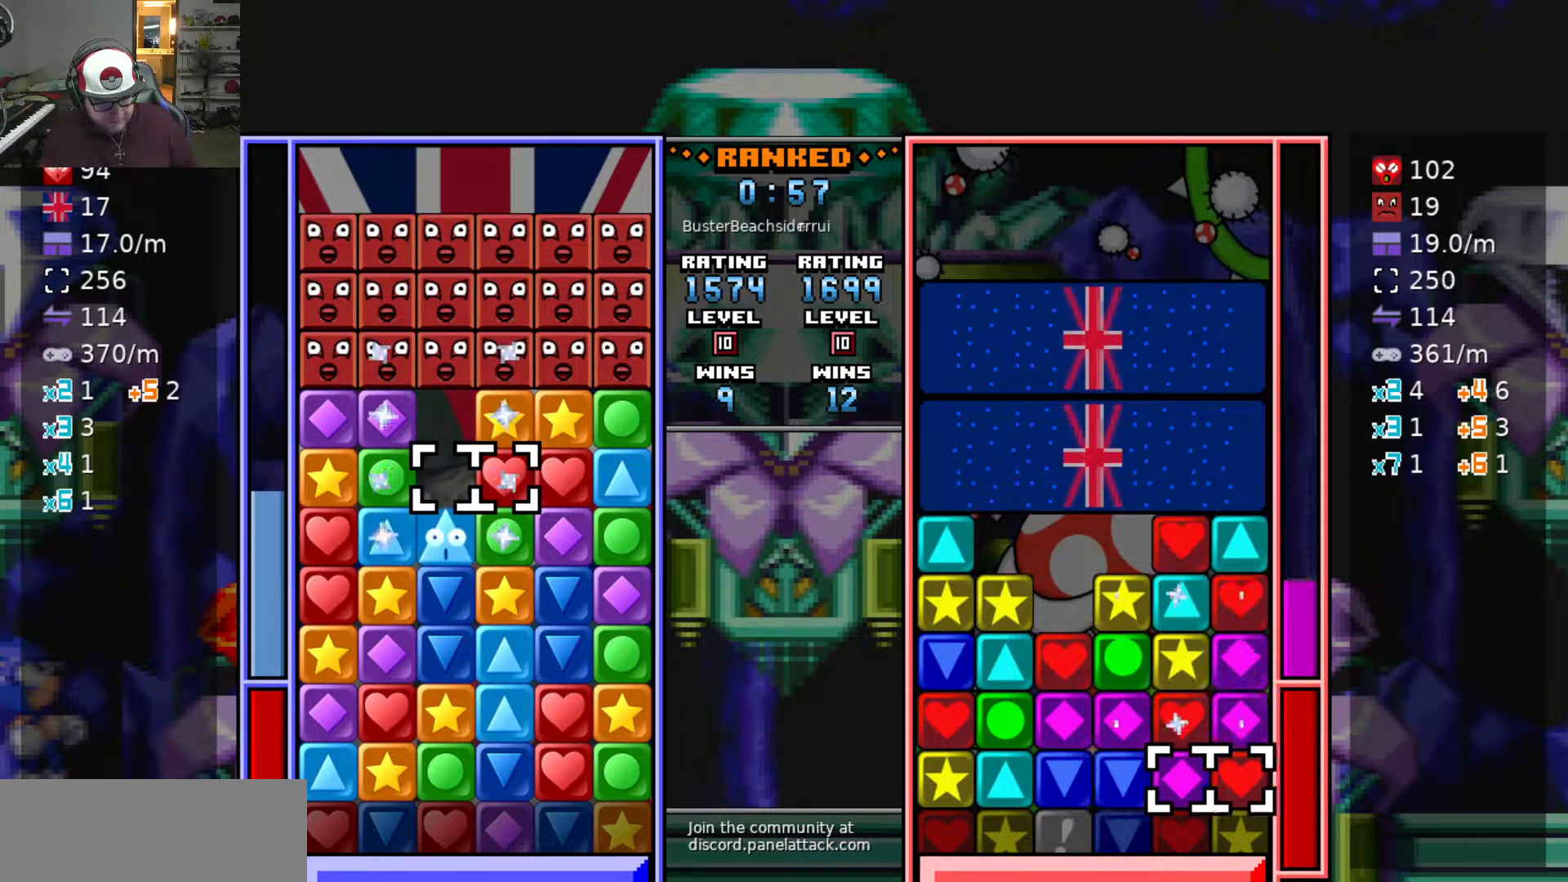
{"keys": ["d", "swap2"], "events": [[100, "a", "down"], [283, "a", "up"], [283, "swap2", "down"], [333, "d", "down"], [333, "swap2", "up"], [383, "d", "up"], [433, "swap2", "down"], [483, "d", "down"]]}
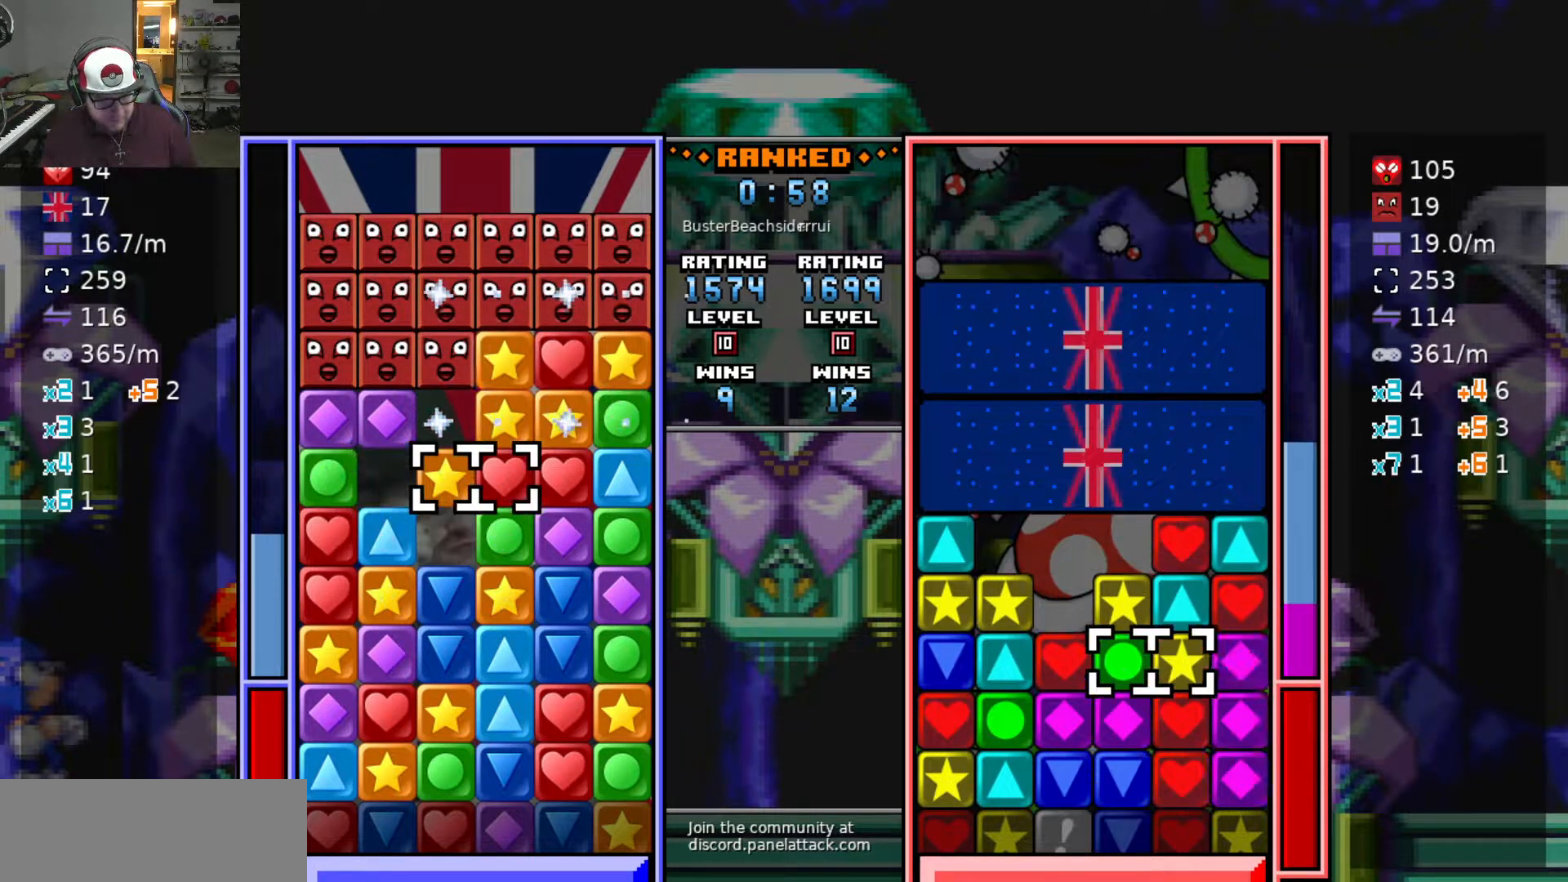
{"keys": [], "events": [[17, "swap2", "up"], [67, "d", "up"], [117, "swap2", "down"], [217, "d", "down"], [217, "swap2", "up"], [317, "d", "up"], [400, "a", "down"], [483, "a", "up"]]}
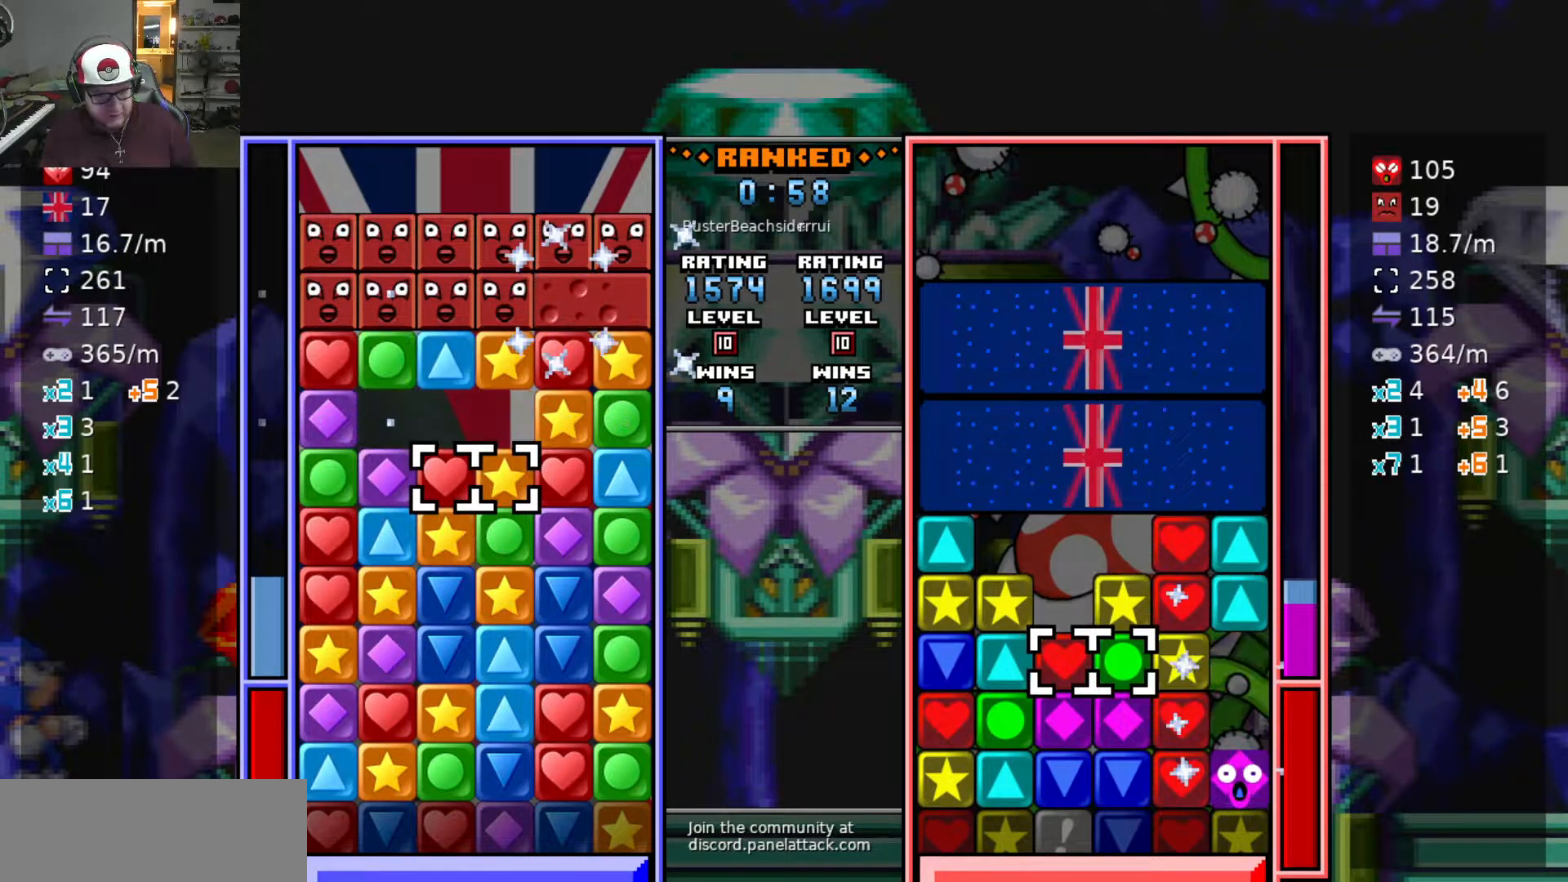
{"keys": [], "events": [[133, "s", "down"], [233, "s", "up"], [317, "d", "down"], [417, "d", "up"], [417, "w", "down"], [467, "w", "up"]]}
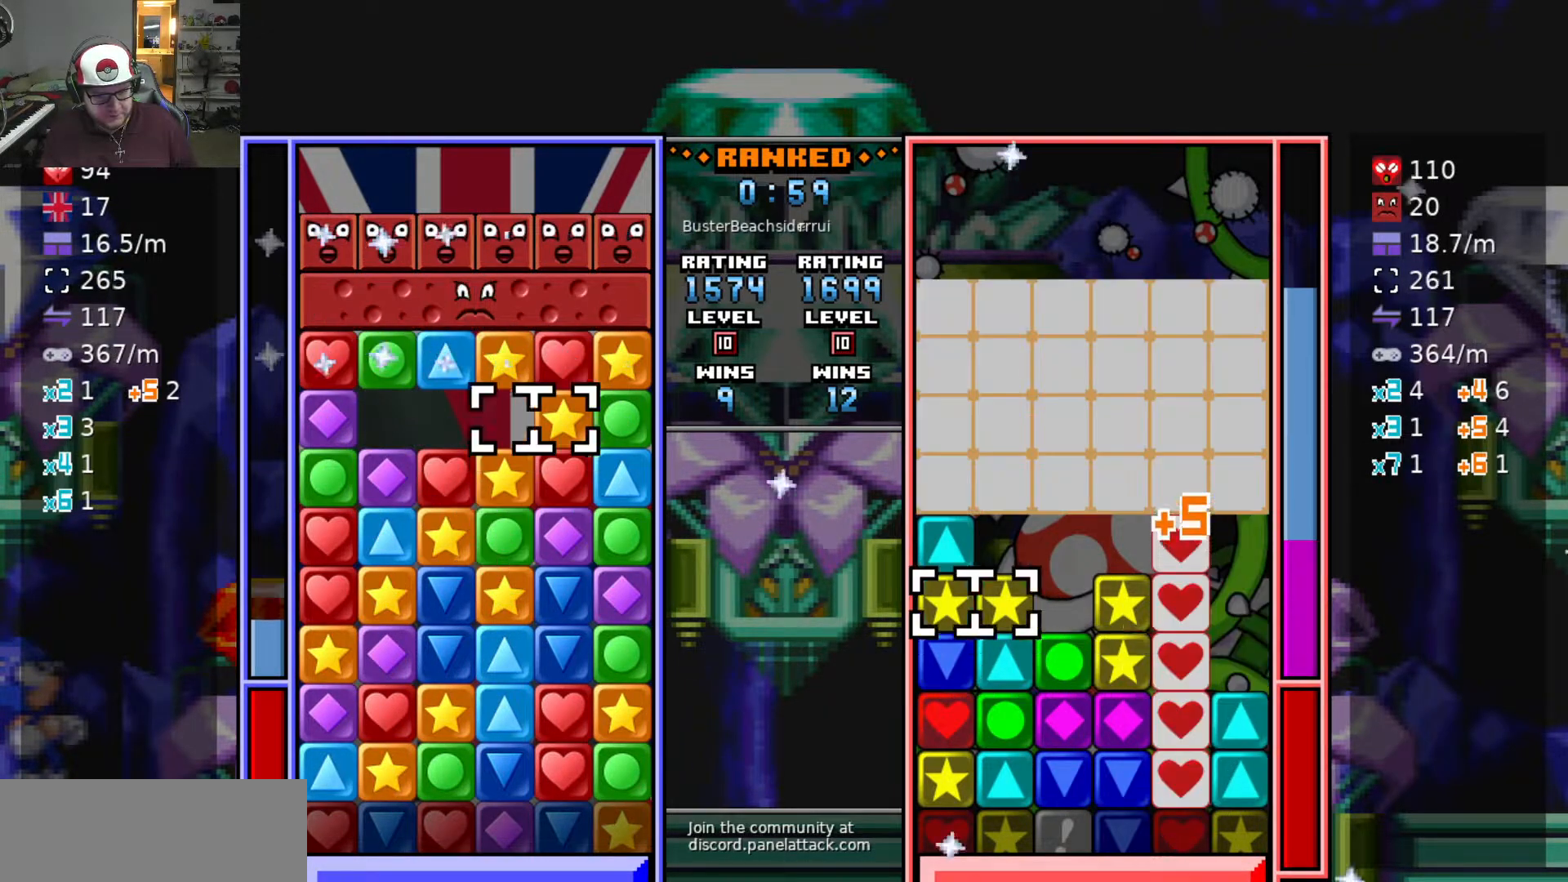
{"keys": ["w"], "events": [[17, "w", "down"], [50, "swap2", "down"], [100, "swap2", "up"], [100, "w", "up"], [150, "a", "down"], [383, "a", "up"], [467, "w", "down"]]}
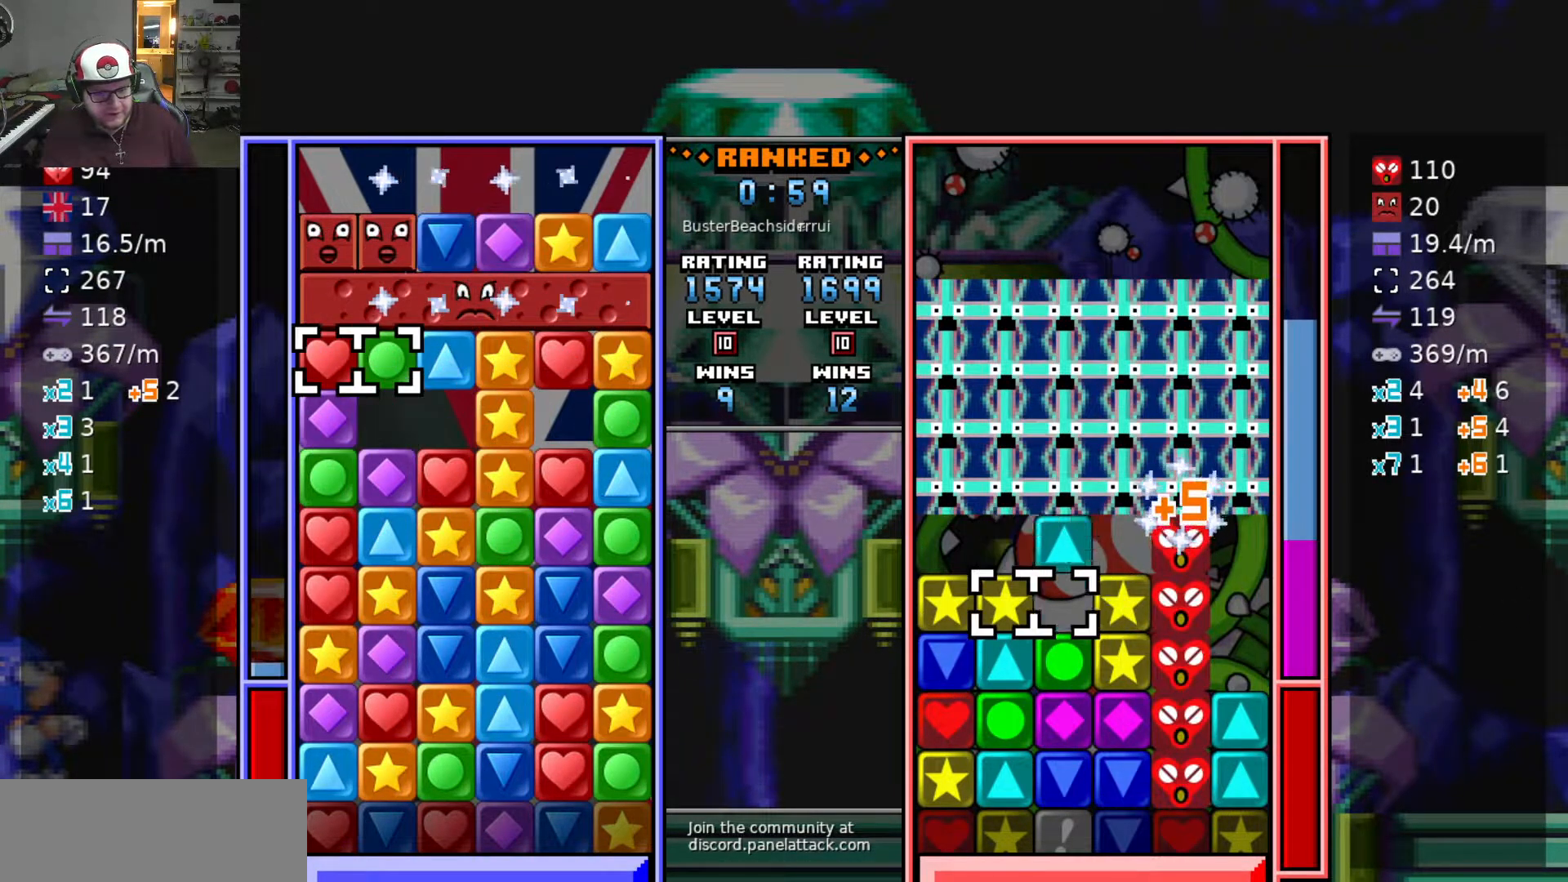
{"keys": [], "events": [[67, "w", "up"], [400, "d", "down"], [500, "d", "up"]]}
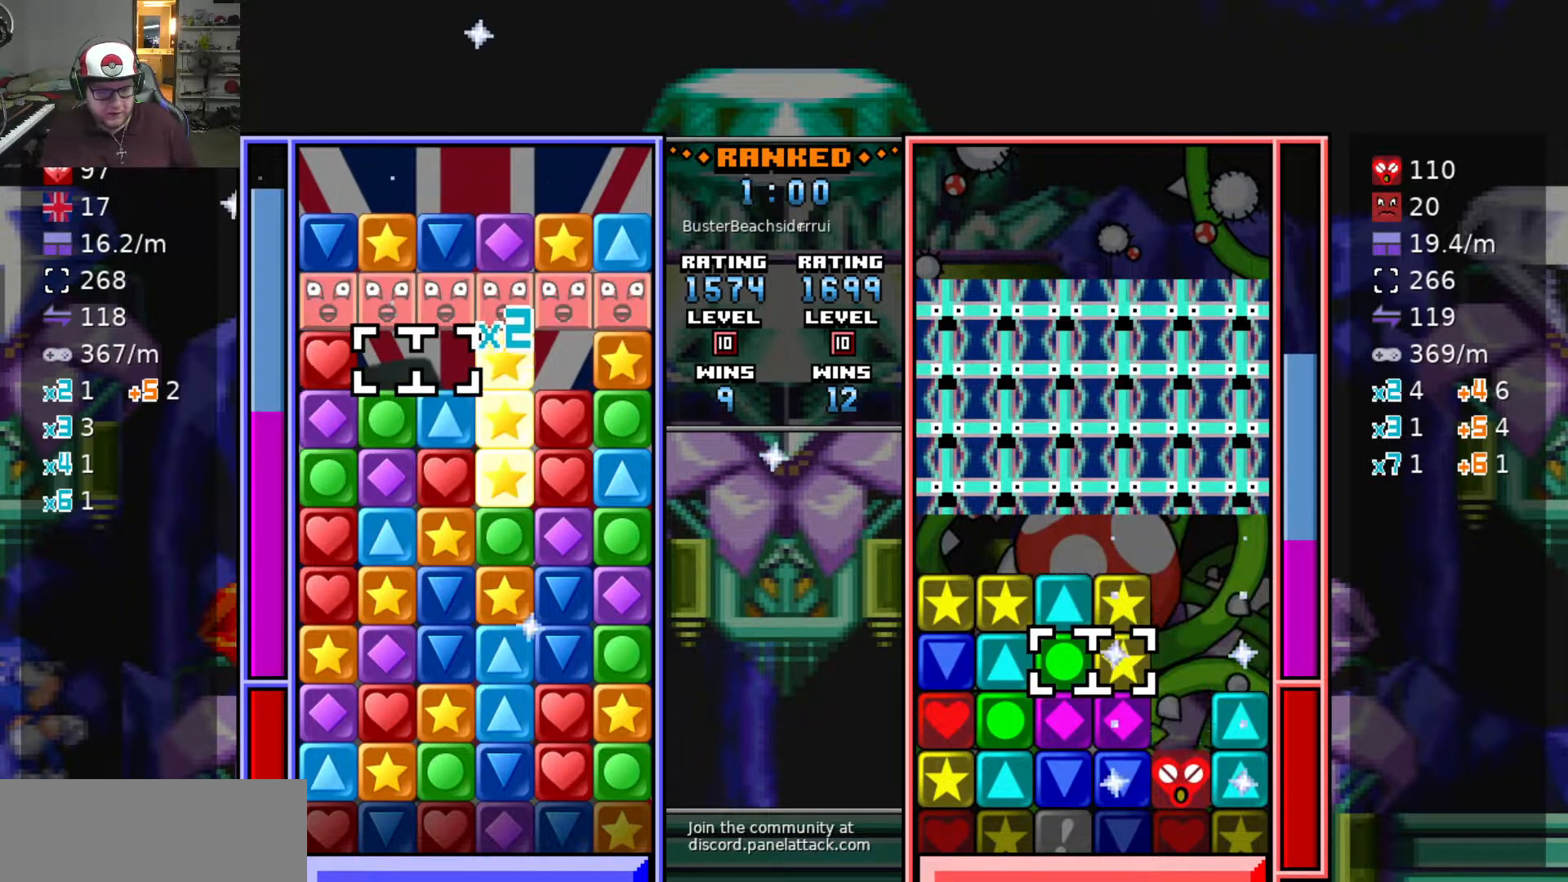
{"keys": ["d", "s"], "events": [[133, "a", "down"], [233, "a", "up"], [233, "swap2", "down"], [267, "d", "down"], [317, "swap2", "up"], [367, "d", "up"], [367, "swap2", "down"], [417, "d", "down"], [467, "swap2", "up"], [500, "s", "down"]]}
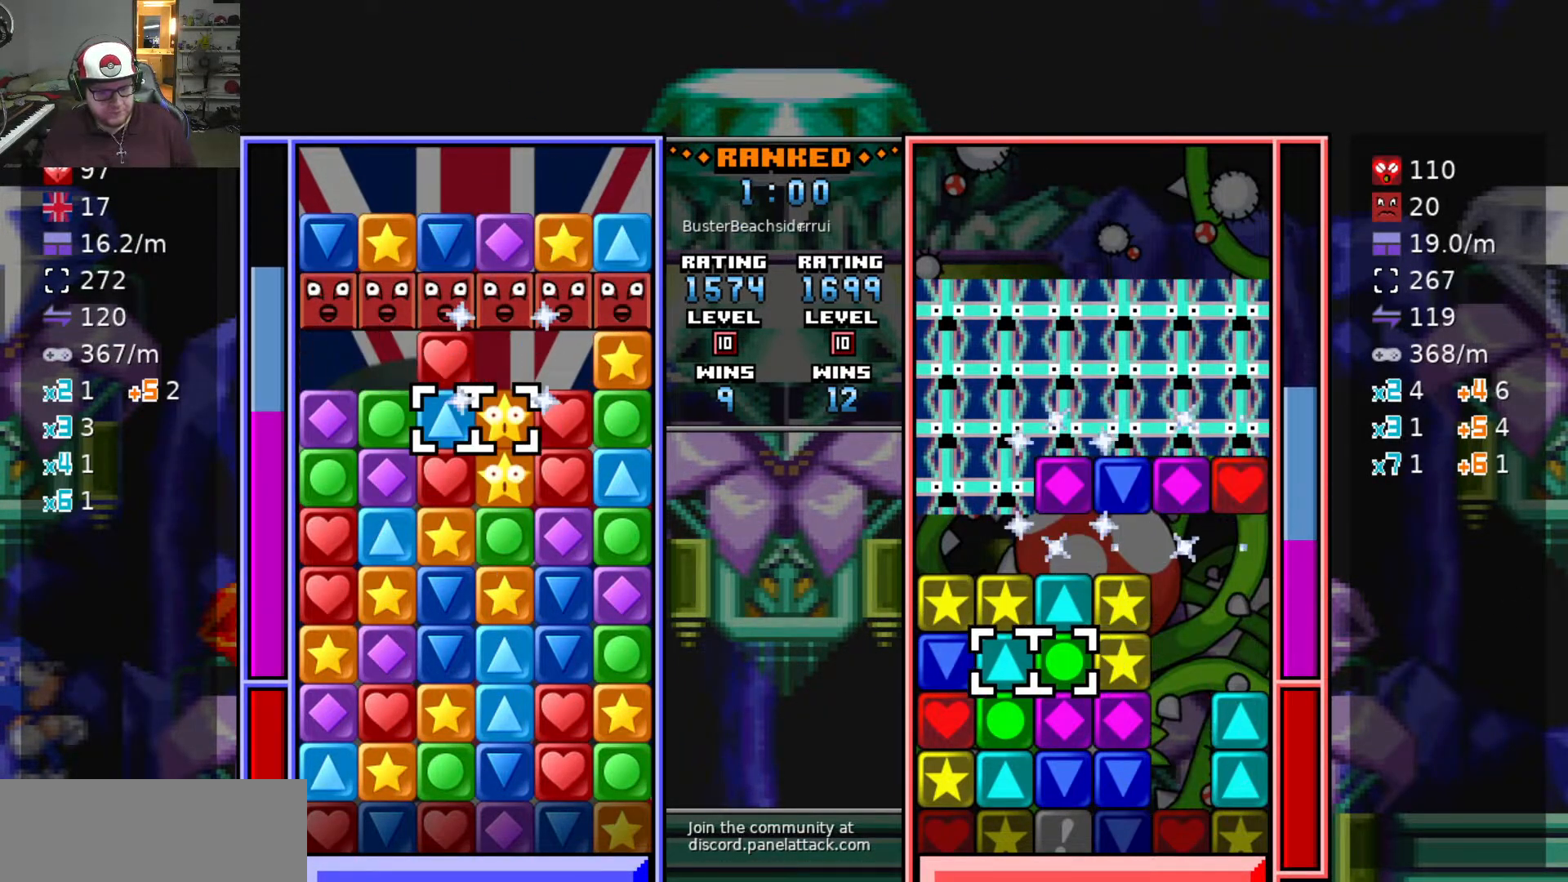
{"keys": ["swap2"], "events": [[50, "d", "up"], [100, "s", "up"], [483, "swap2", "down"]]}